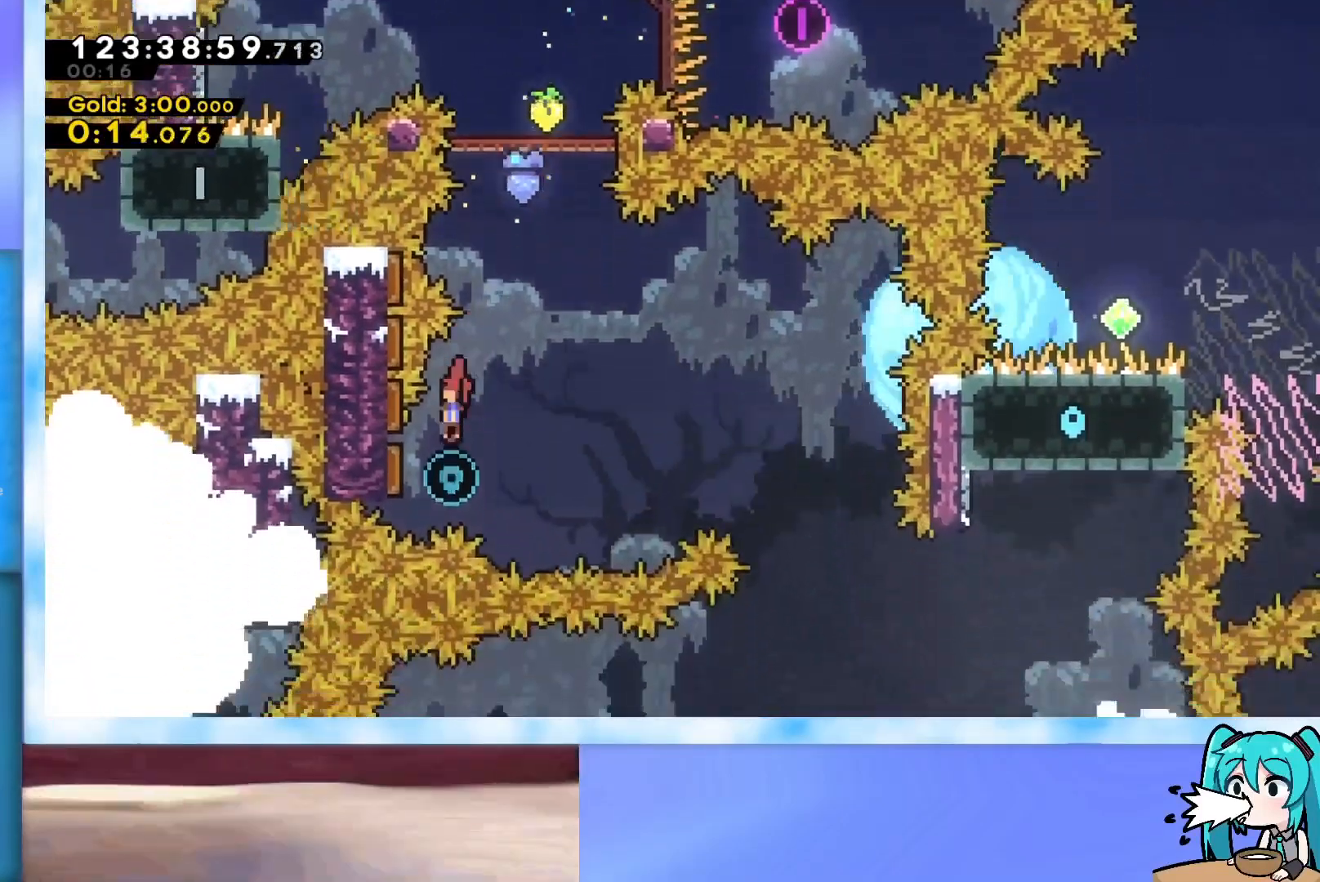
Gameplay with keyboard; each line is a JSON object with the keys held at the frame after it. "events" lists presses ("down") and releases ("up") of "dash", "demo", "down", "grab", "j2", "jump", "left", "pause", "right" and "up" between this image and that frame as [ms after this image, input, new state], when the widget could be followed in between. No other keys are recorded. Mouse input is not recorded. Key names are as the overlay labels them; some are game actions (e.g. jump) rather than physical keys.
{"keys": ["down", "right"], "events": [[83, "dash", "up"], [134, "left", "up"], [134, "right", "down"]]}
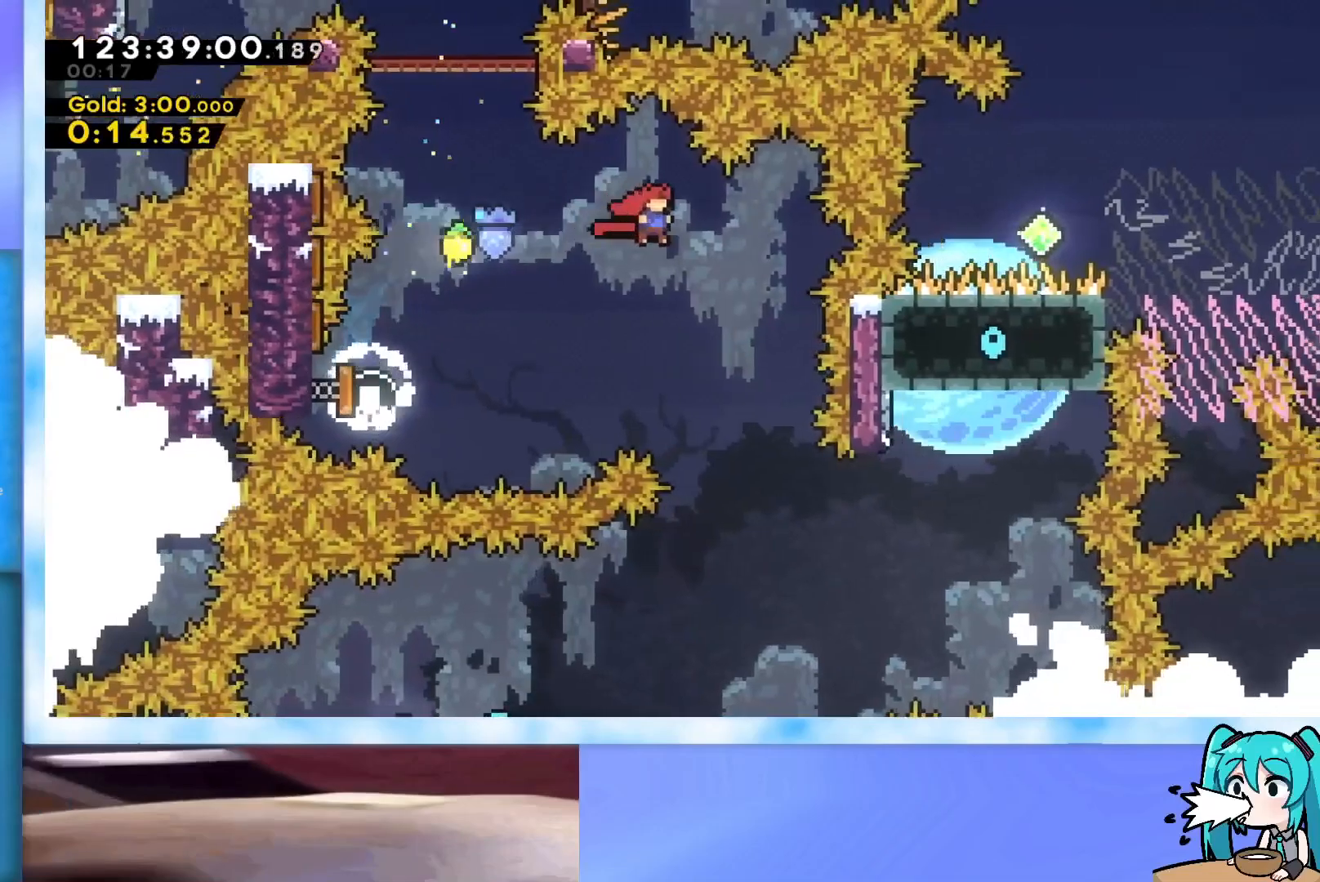
{"keys": ["down", "left"], "events": [[66, "right", "up"], [333, "left", "down"]]}
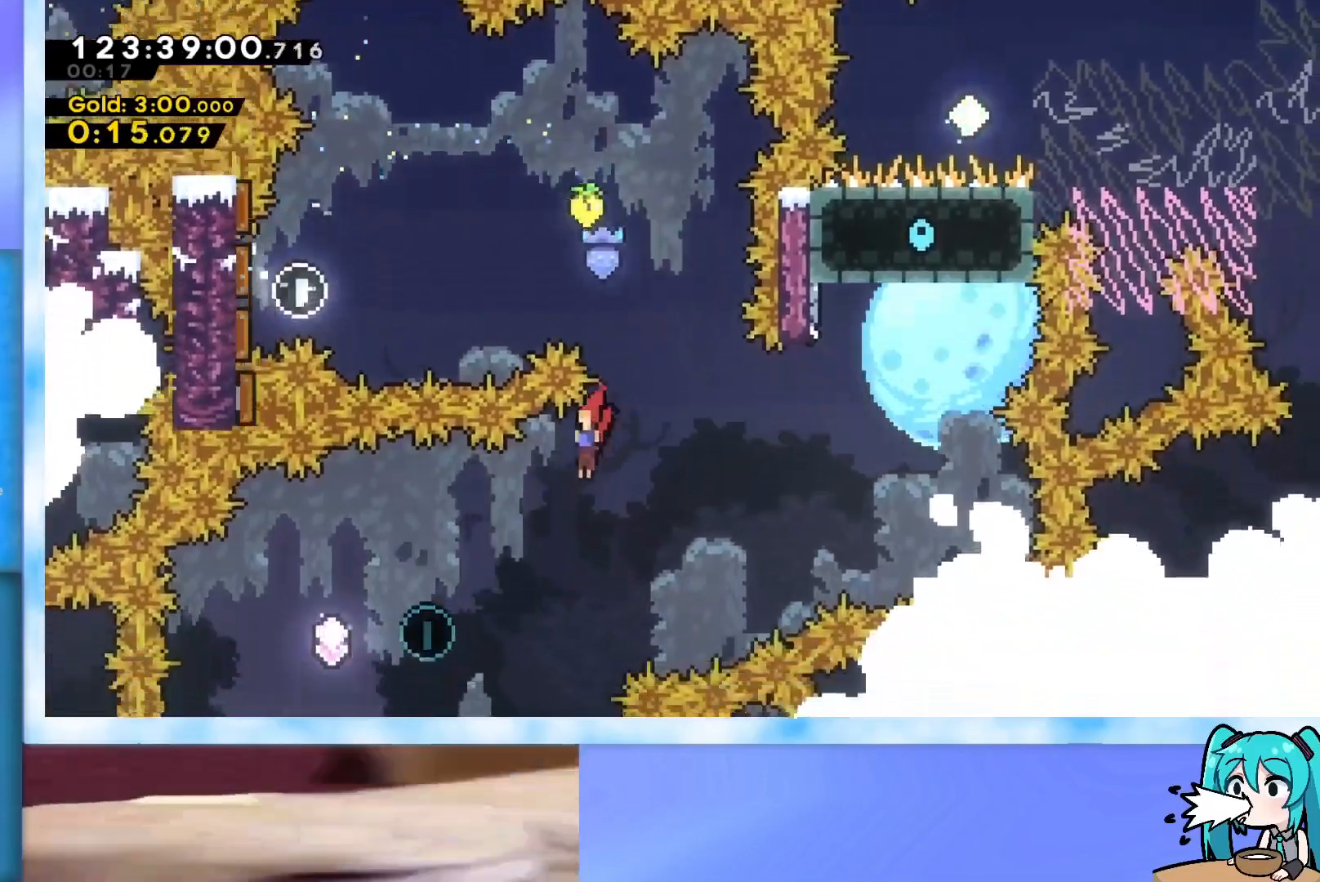
{"keys": ["left"], "events": [[33, "down", "up"], [267, "dash", "down"], [400, "dash", "up"]]}
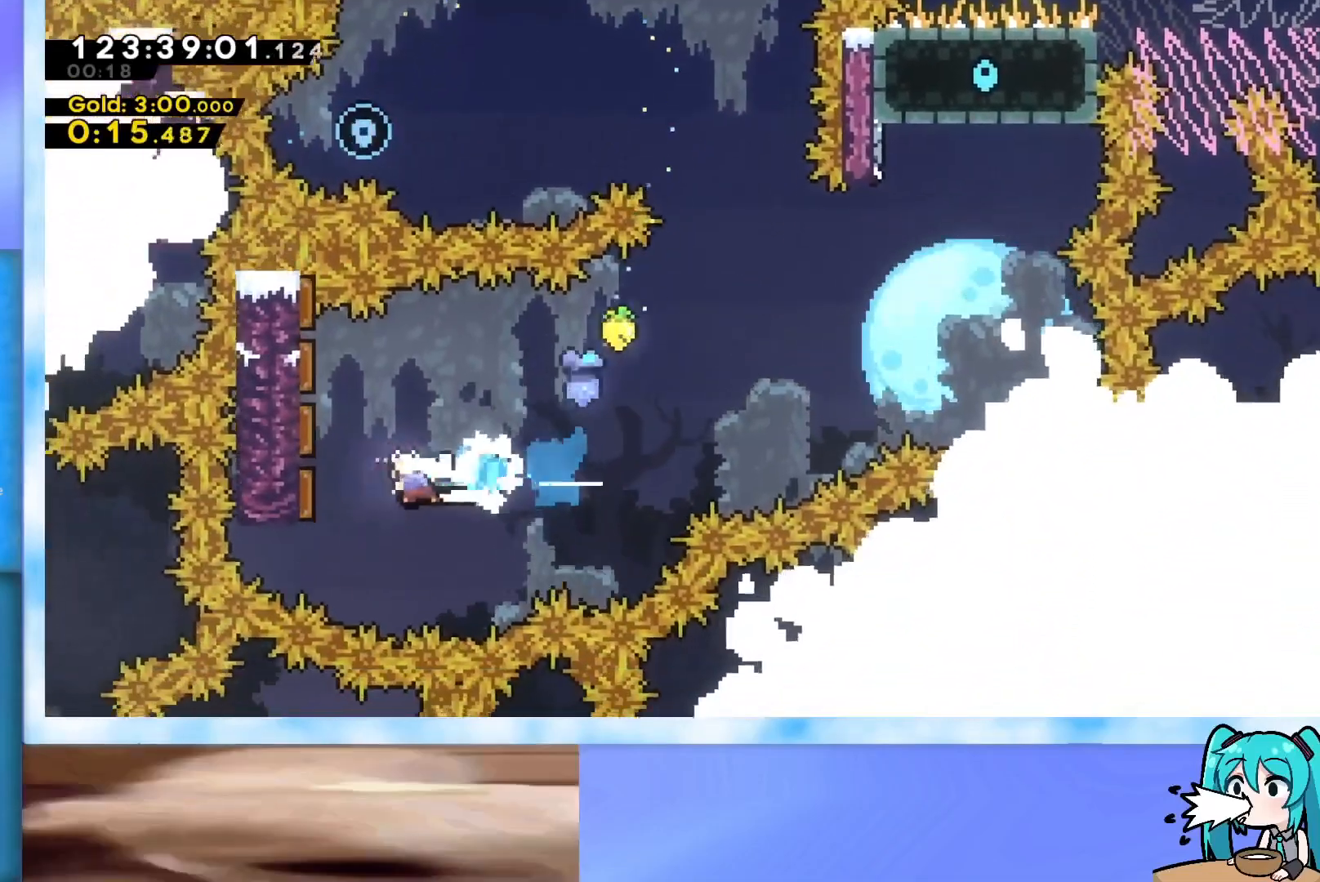
{"keys": ["right", "up"], "events": [[183, "right", "down"], [183, "up", "down"], [233, "left", "up"]]}
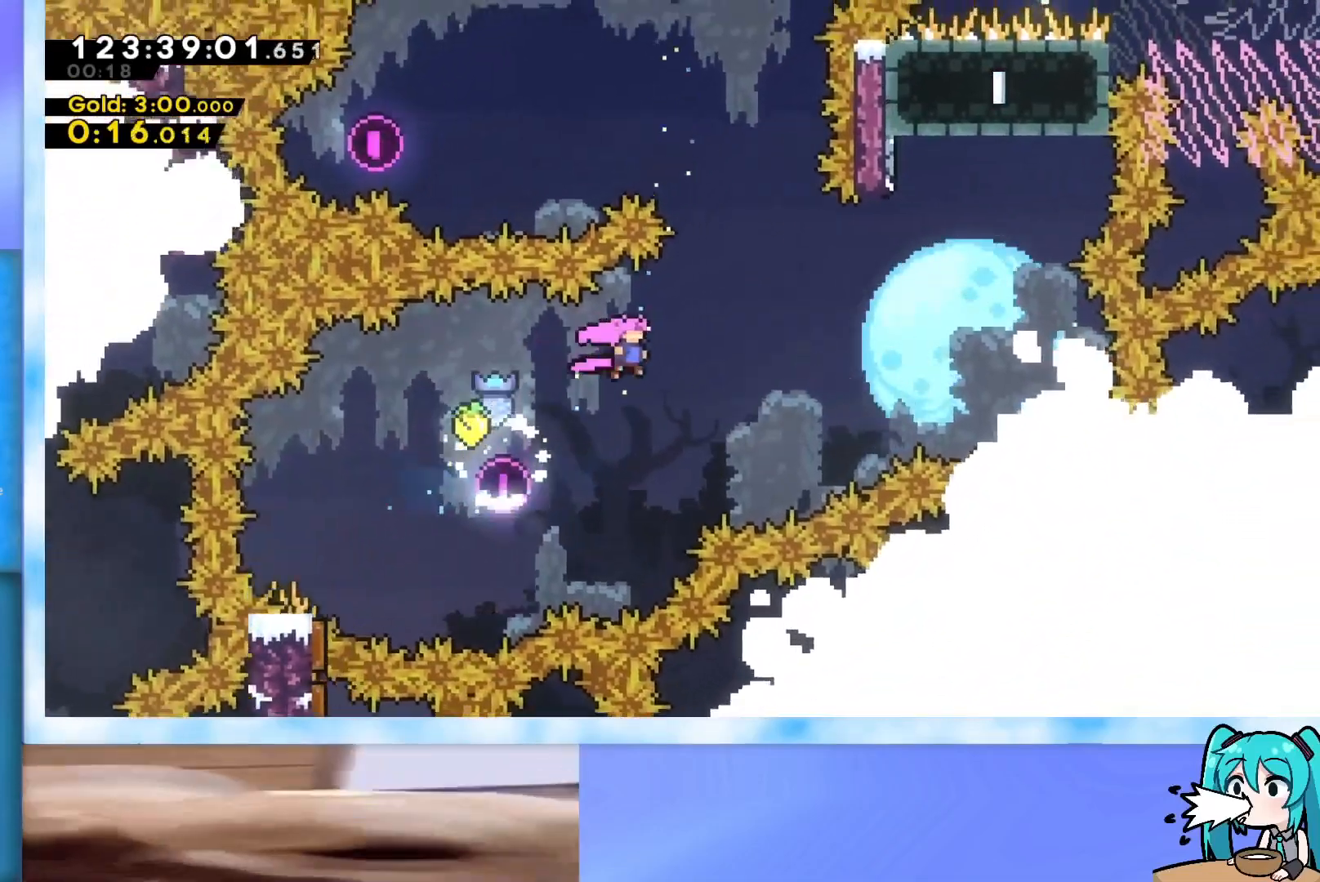
{"keys": ["right", "up"], "events": [[250, "dash", "down"], [434, "dash", "up"]]}
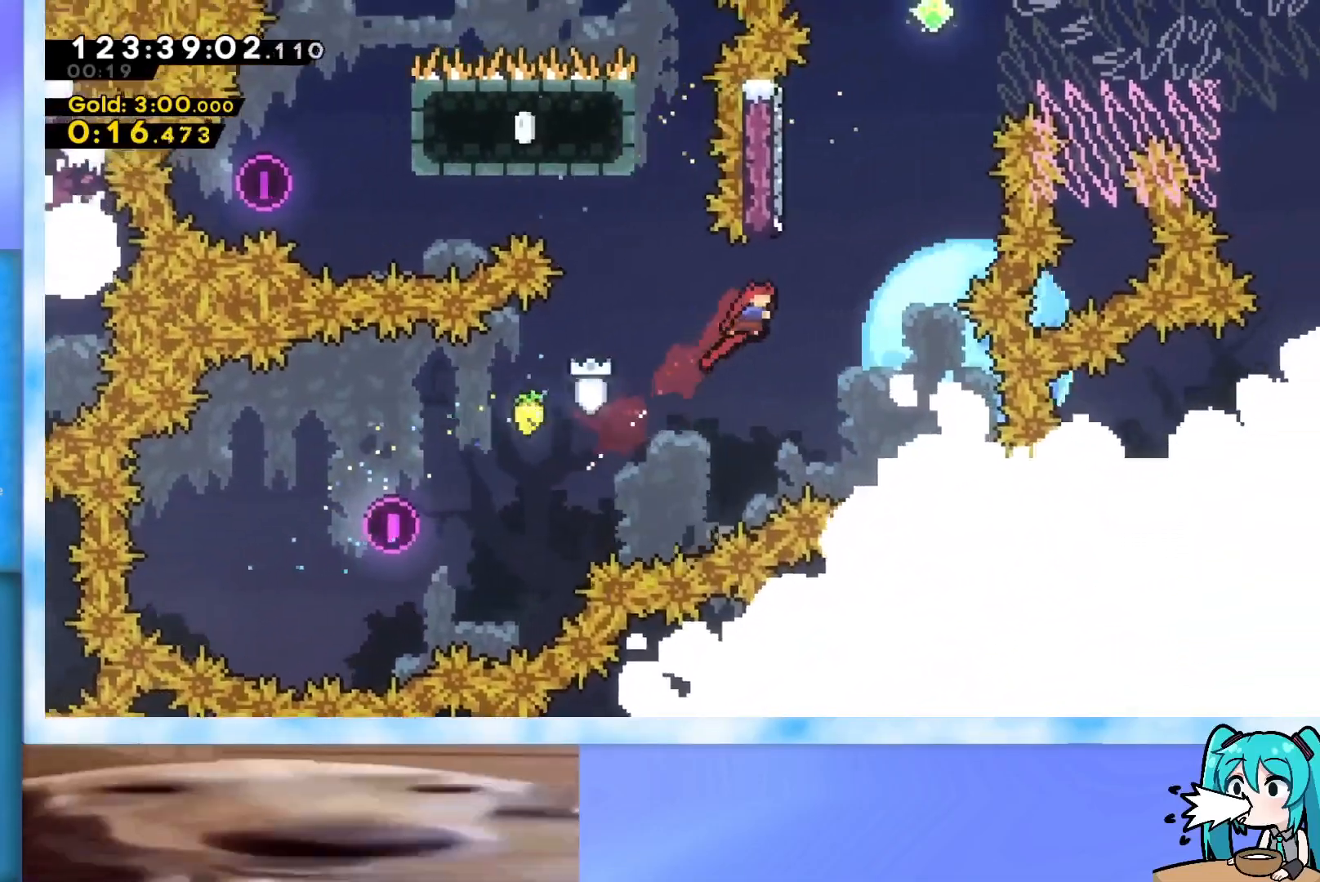
{"keys": ["jump", "right"], "events": [[83, "right", "up"], [116, "dash", "down"], [216, "dash", "up"], [317, "jump", "down"], [317, "right", "down"], [500, "up", "up"]]}
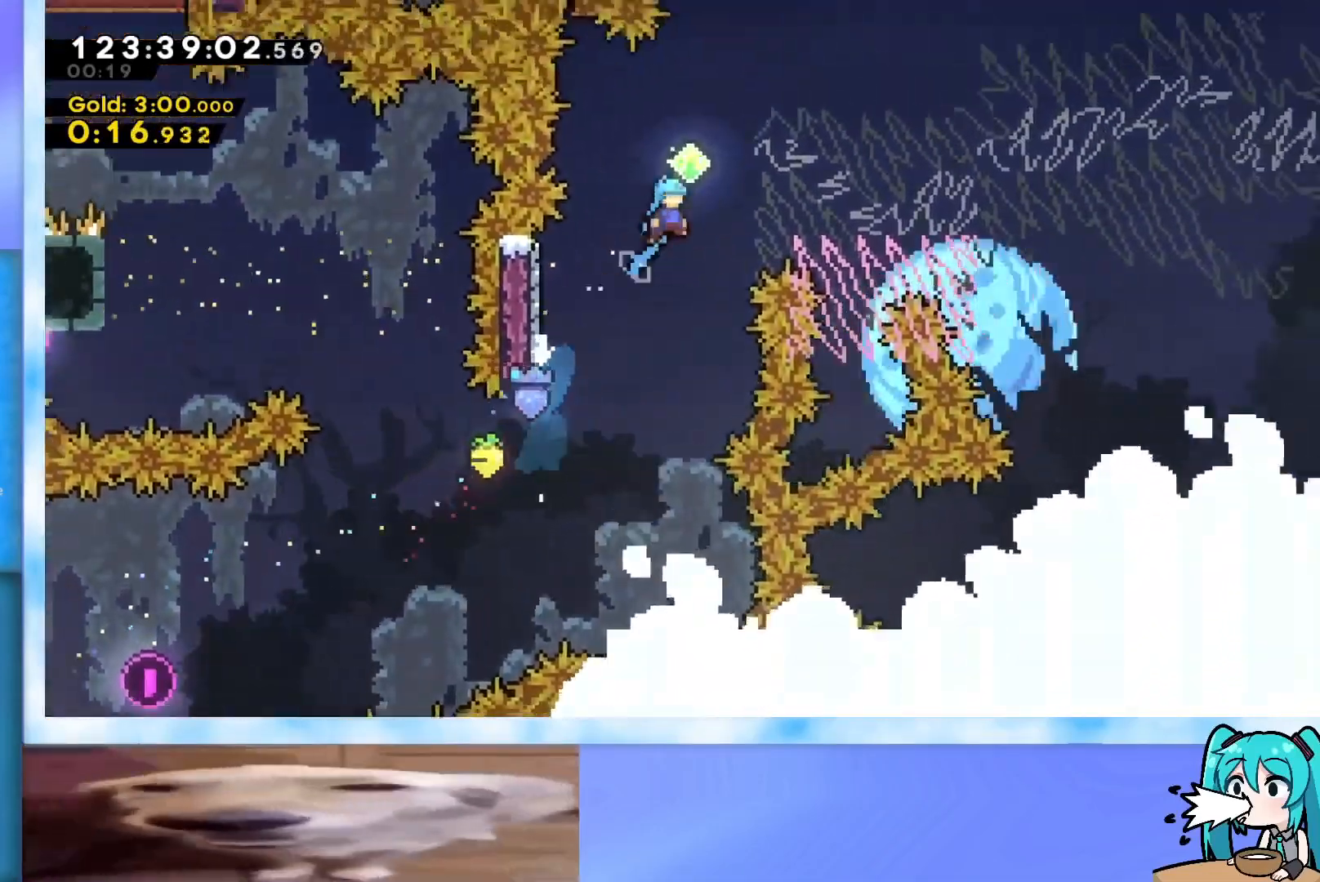
{"keys": ["right"], "events": [[267, "down", "down"], [267, "jump", "up"], [317, "dash", "down"], [451, "dash", "up"], [451, "down", "up"]]}
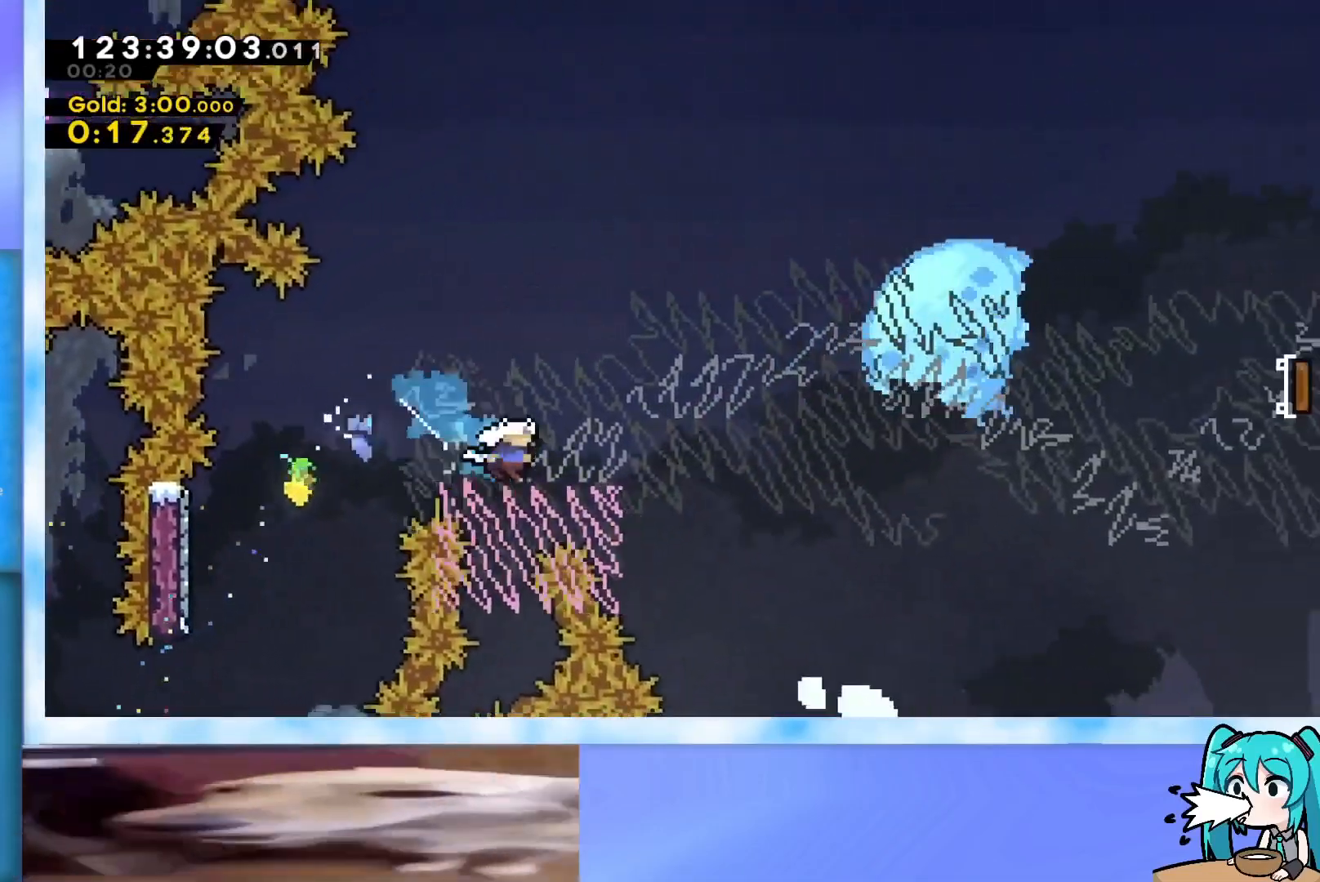
{"keys": ["jump", "right", "up"], "events": [[50, "jump", "down"], [183, "up", "down"]]}
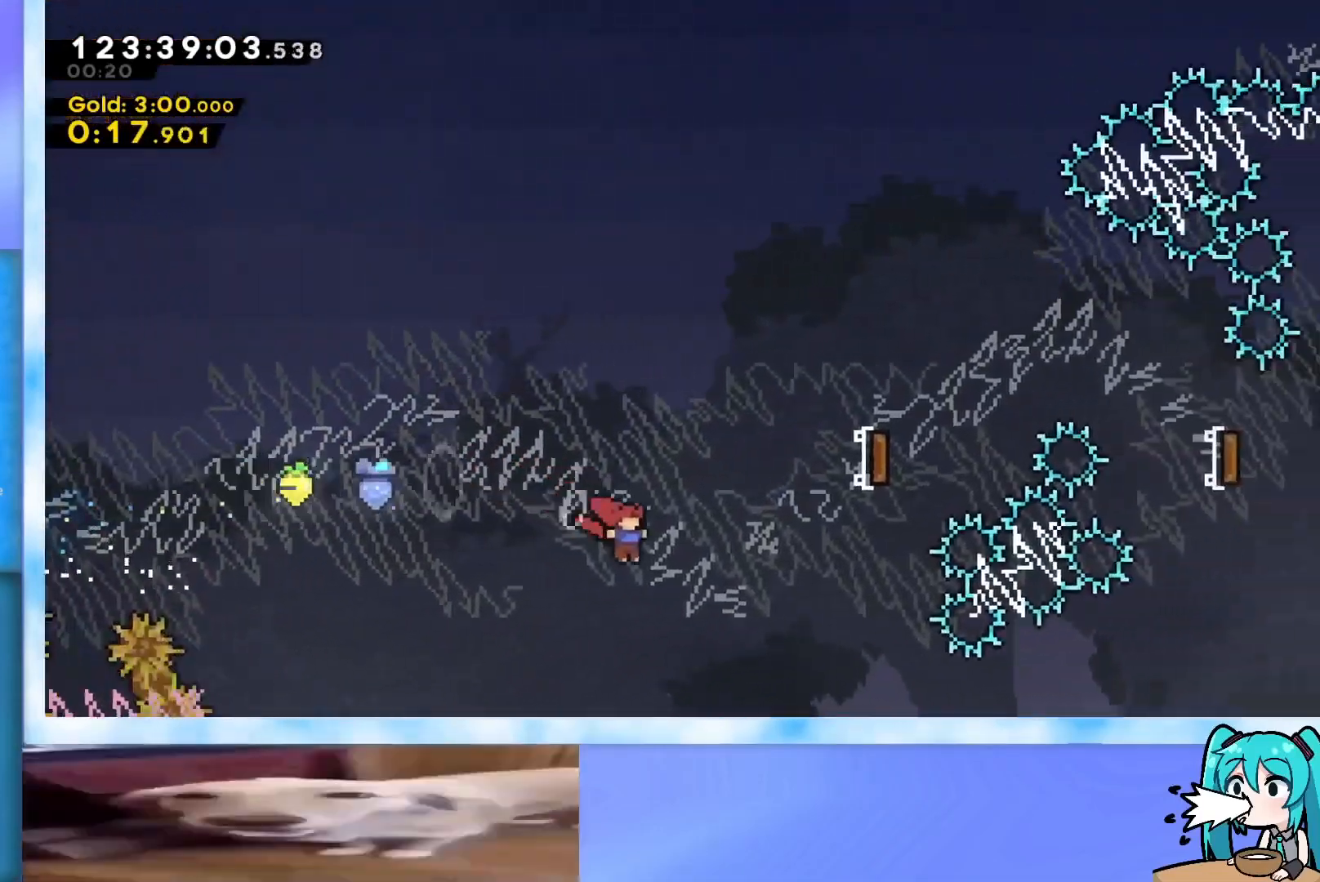
{"keys": ["right"], "events": [[150, "dash", "down"], [384, "dash", "up"], [384, "up", "up"], [484, "jump", "up"]]}
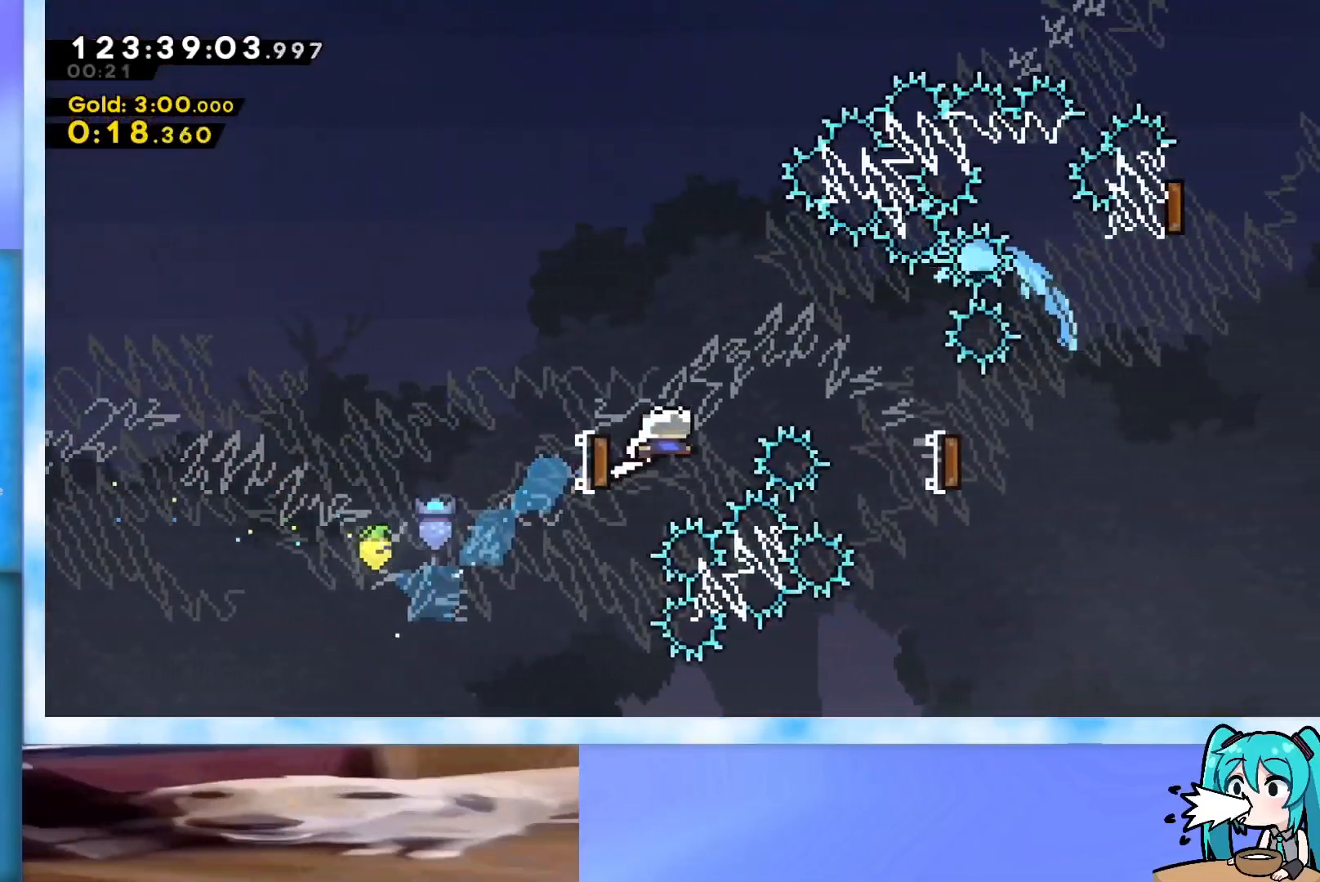
{"keys": ["right"], "events": [[216, "dash", "down"], [216, "down", "down"], [400, "dash", "up"], [400, "down", "up"]]}
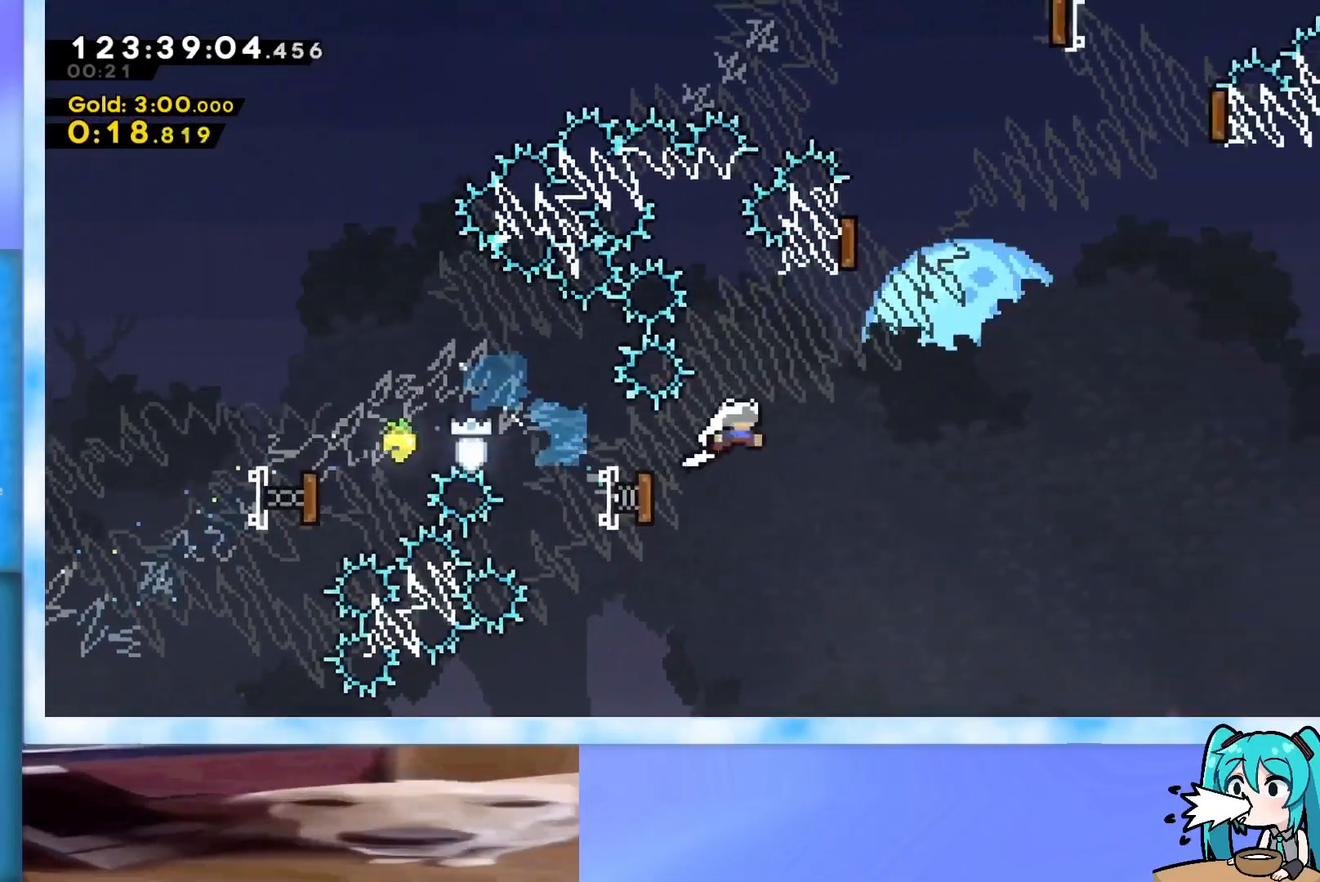
{"keys": ["right", "up"], "events": [[234, "right", "up"], [284, "dash", "down"], [284, "left", "down"], [284, "up", "down"], [417, "dash", "up"], [467, "left", "up"], [467, "right", "down"]]}
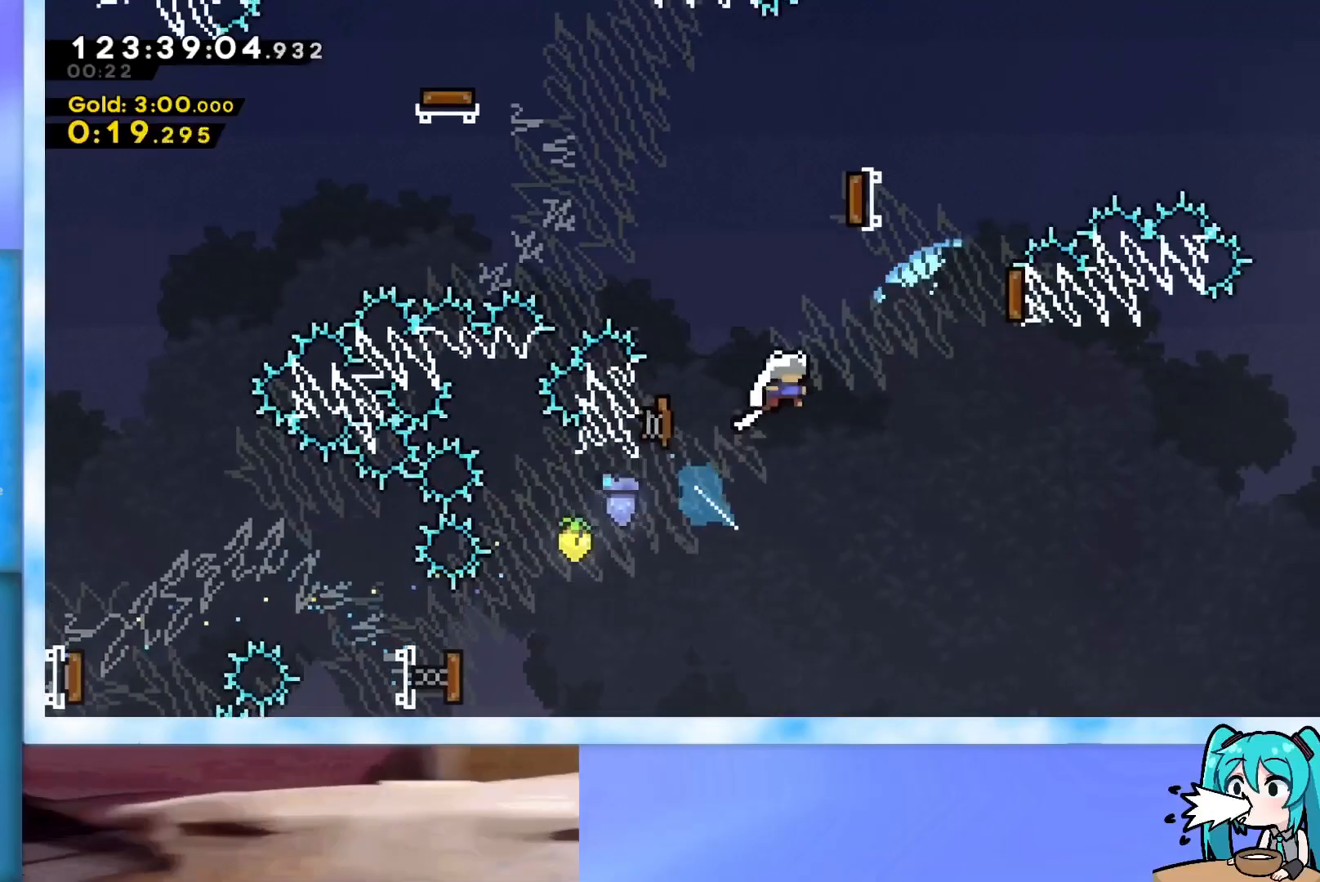
{"keys": ["left"], "events": [[16, "up", "up"], [333, "left", "down"], [333, "right", "up"]]}
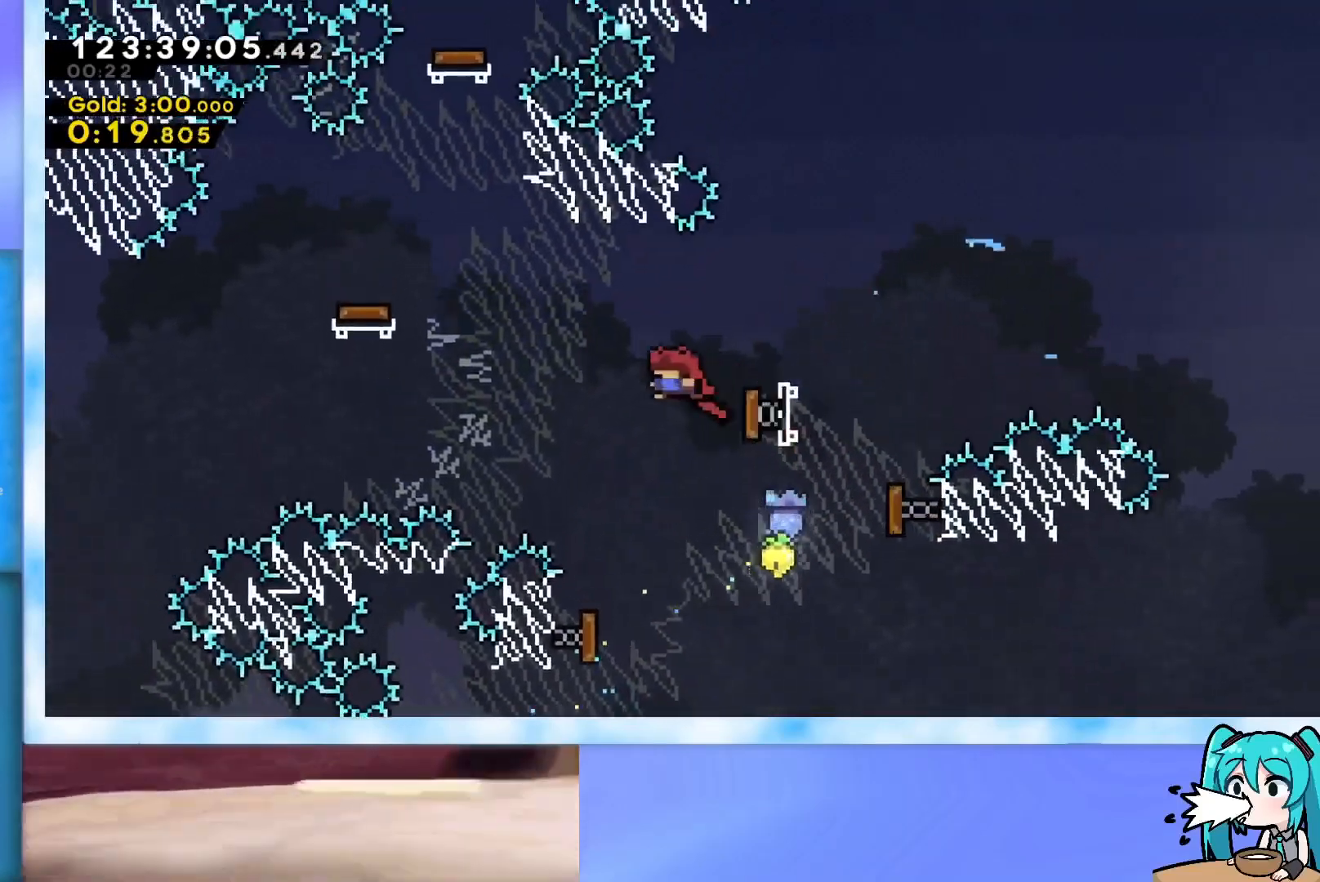
{"keys": ["right"], "events": [[451, "left", "up"], [451, "right", "down"]]}
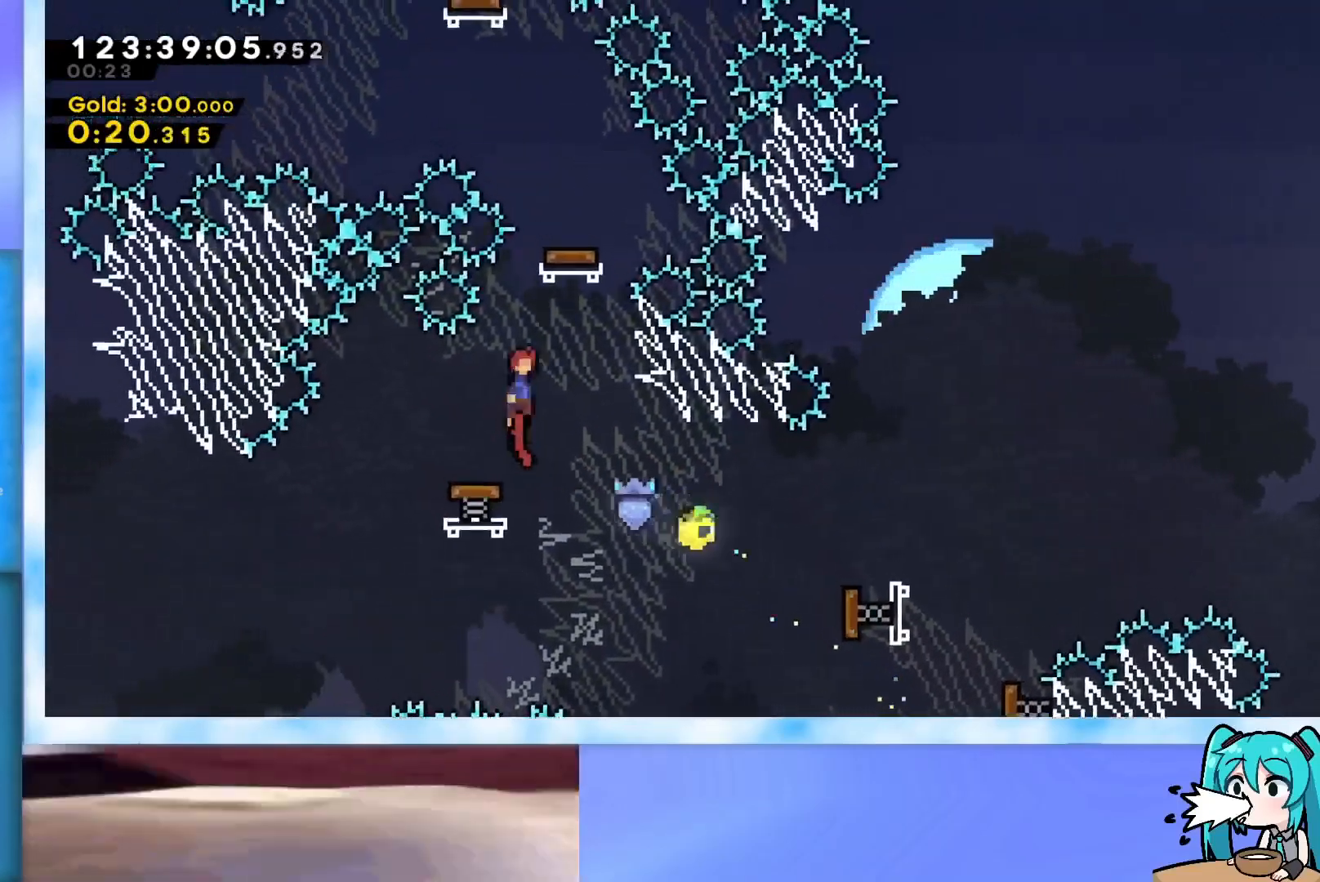
{"keys": ["left"], "events": [[183, "left", "down"], [183, "right", "up"], [233, "dash", "down"], [417, "dash", "up"]]}
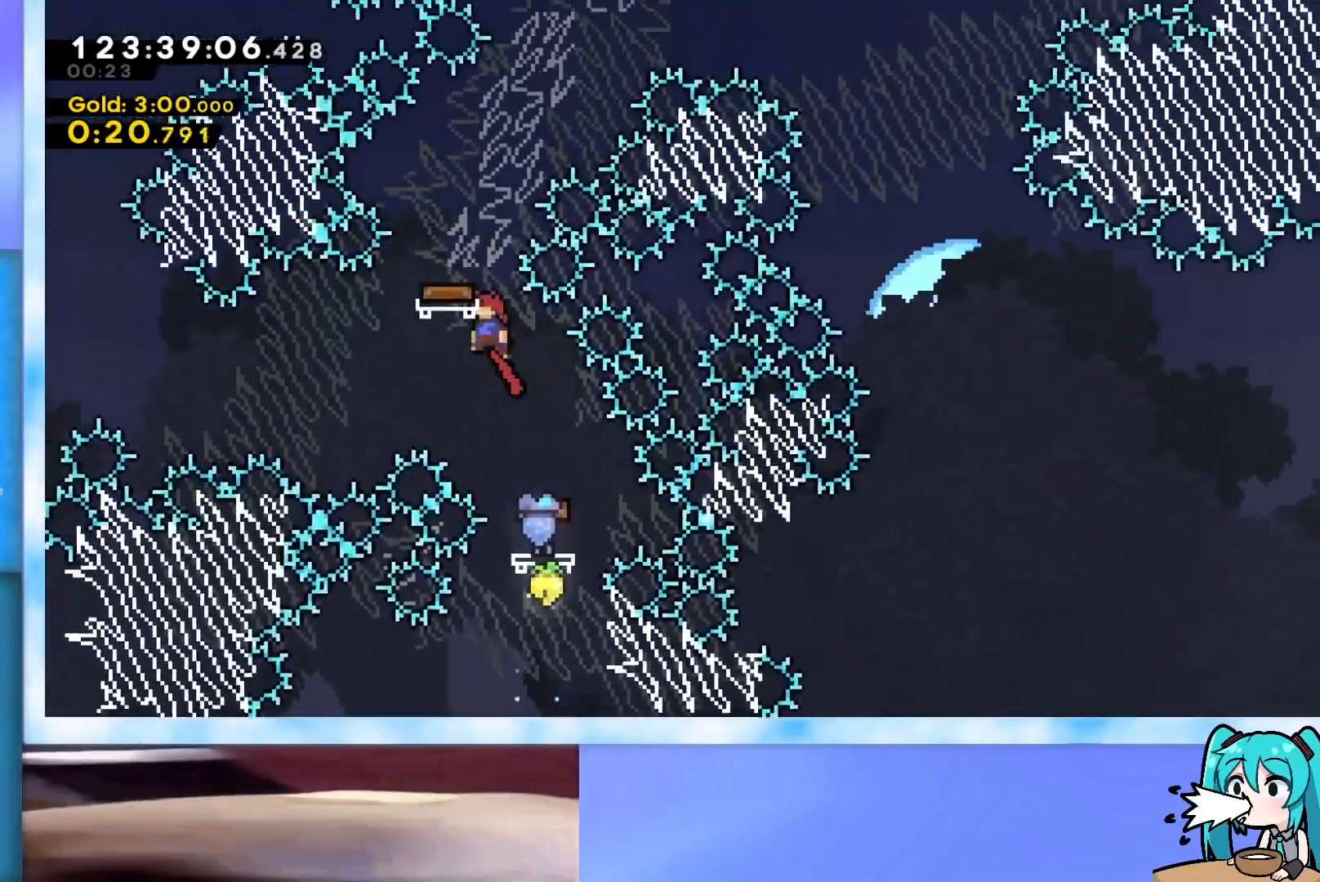
{"keys": ["right", "up"], "events": [[67, "right", "down"], [100, "dash", "down"], [100, "left", "up"], [250, "dash", "up"], [300, "up", "down"]]}
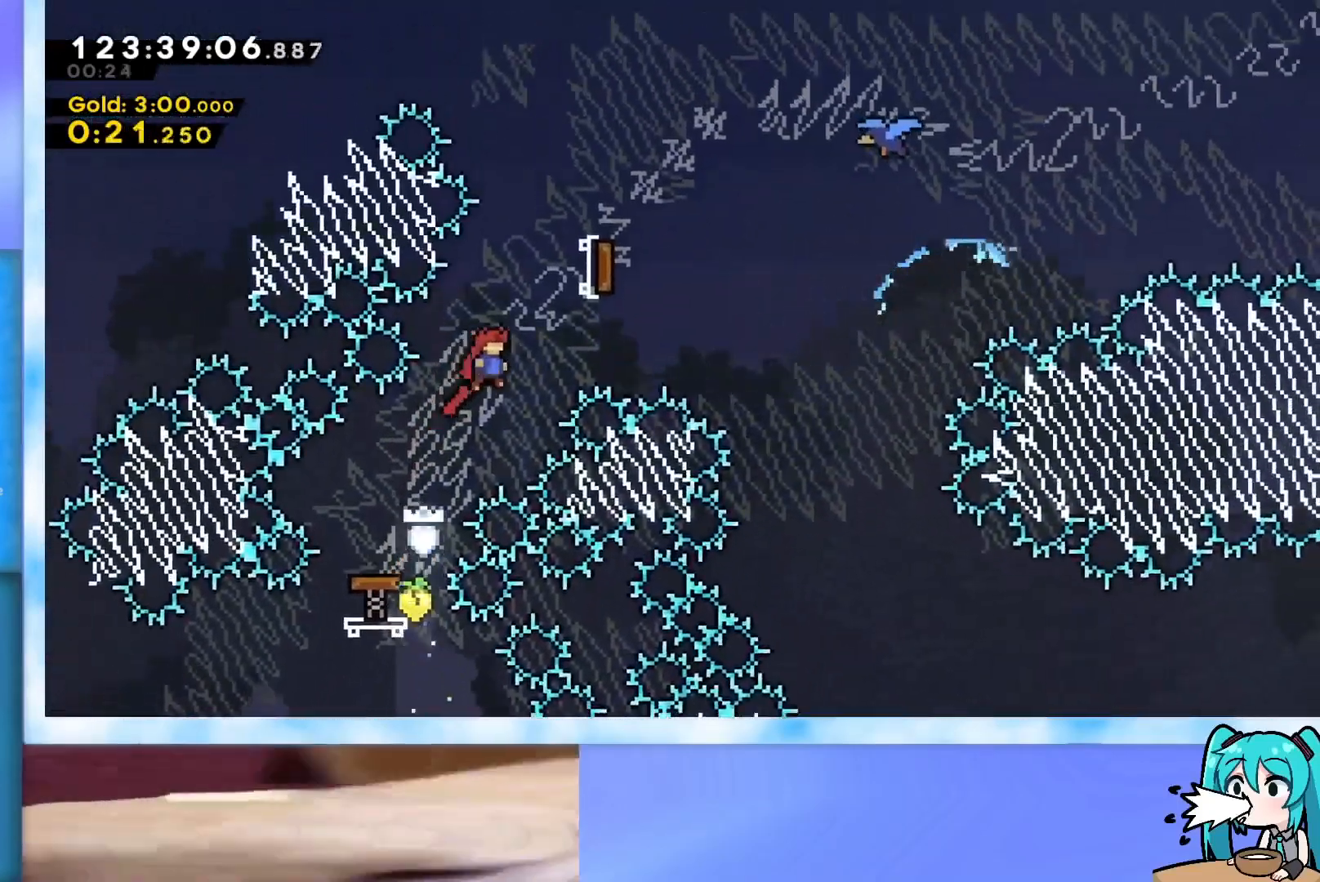
{"keys": ["right"], "events": [[33, "dash", "down"], [116, "dash", "up"], [216, "up", "up"]]}
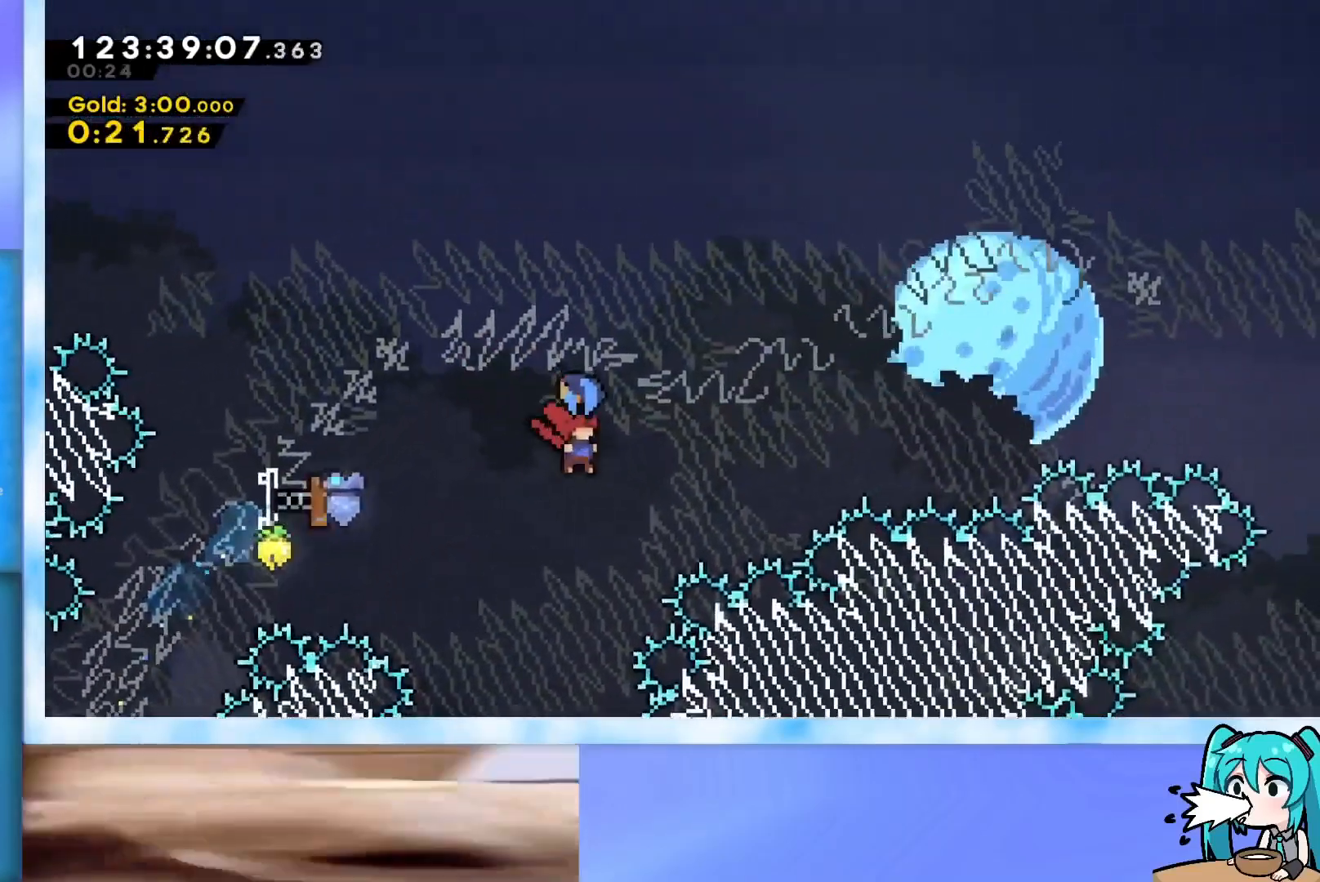
{"keys": ["right"], "events": []}
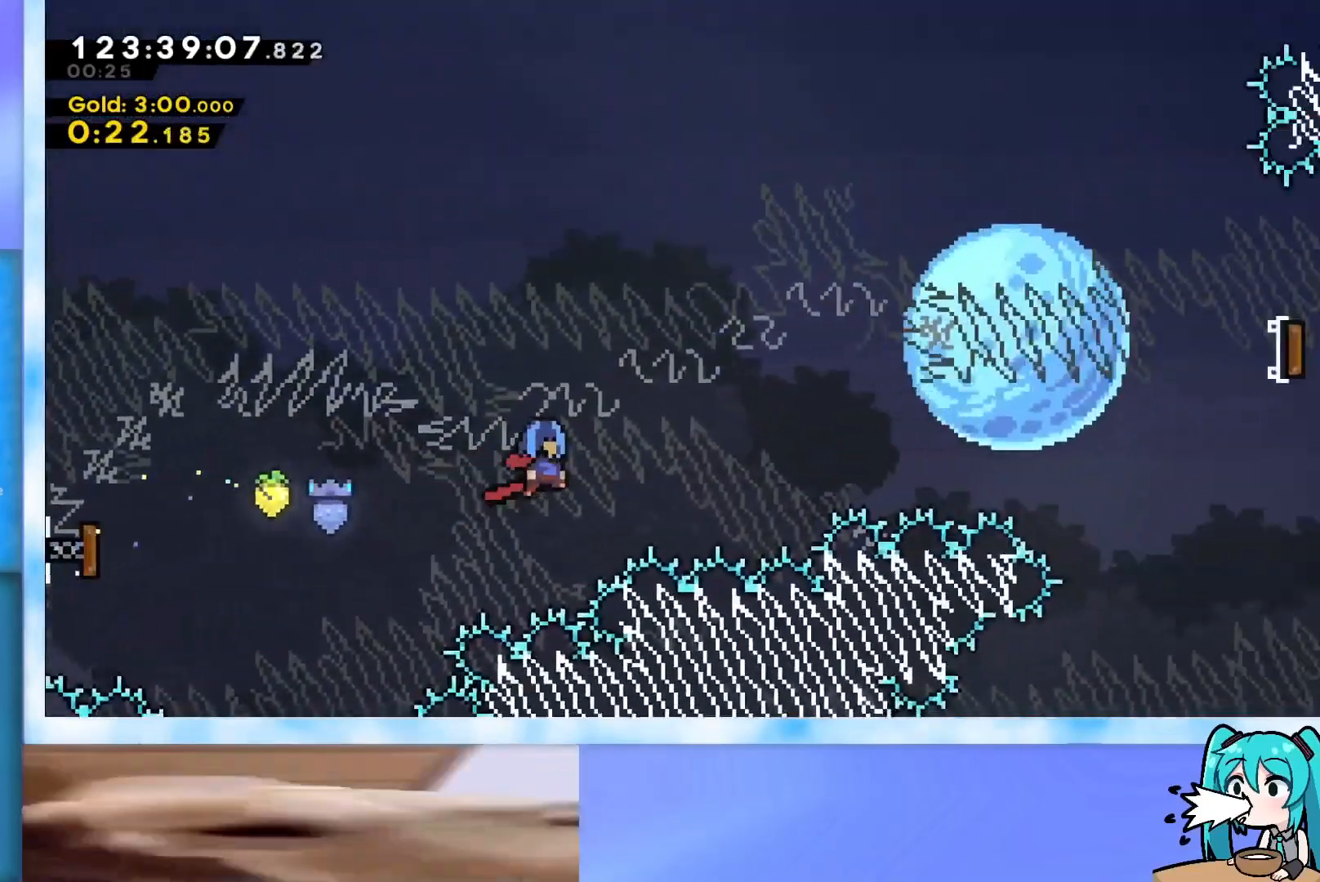
{"keys": ["right", "up"], "events": [[483, "up", "down"]]}
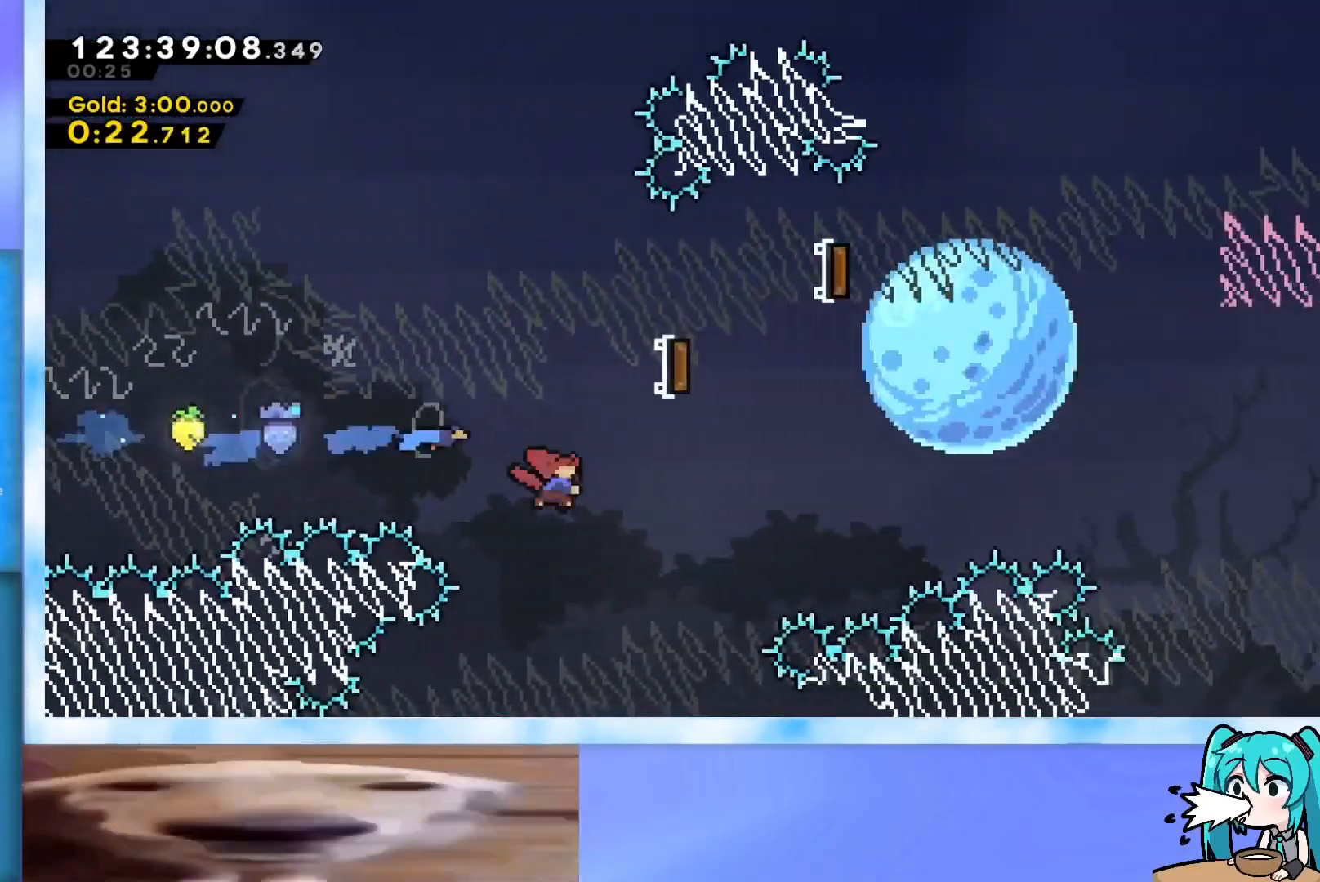
{"keys": ["right"], "events": [[33, "dash", "down"], [217, "dash", "up"], [400, "up", "up"]]}
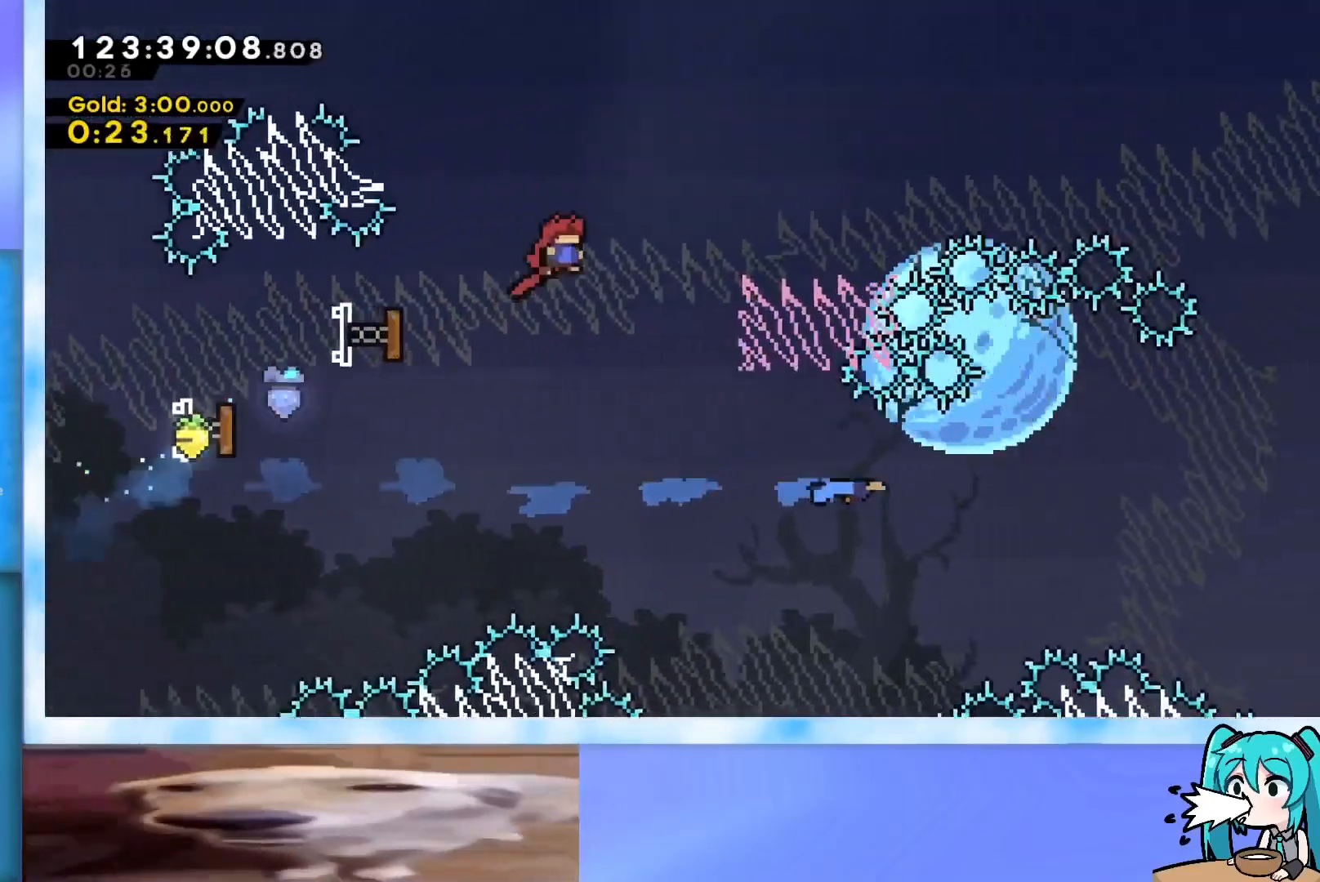
{"keys": ["right"], "events": [[283, "dash", "down"], [283, "down", "down"], [417, "dash", "up"], [417, "down", "up"]]}
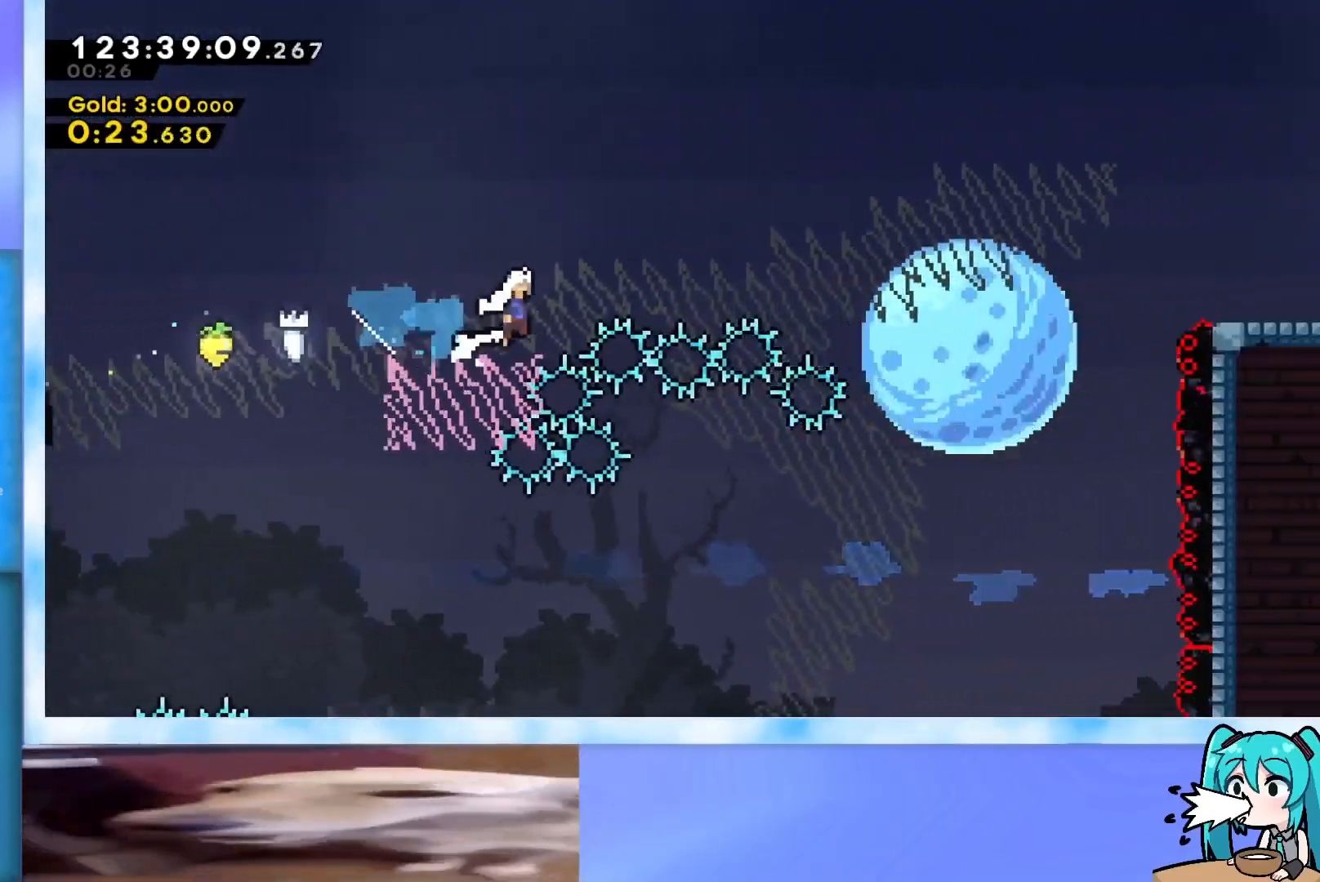
{"keys": ["dash", "jump", "right", "up"], "events": [[17, "jump", "down"], [67, "up", "down"], [484, "dash", "down"]]}
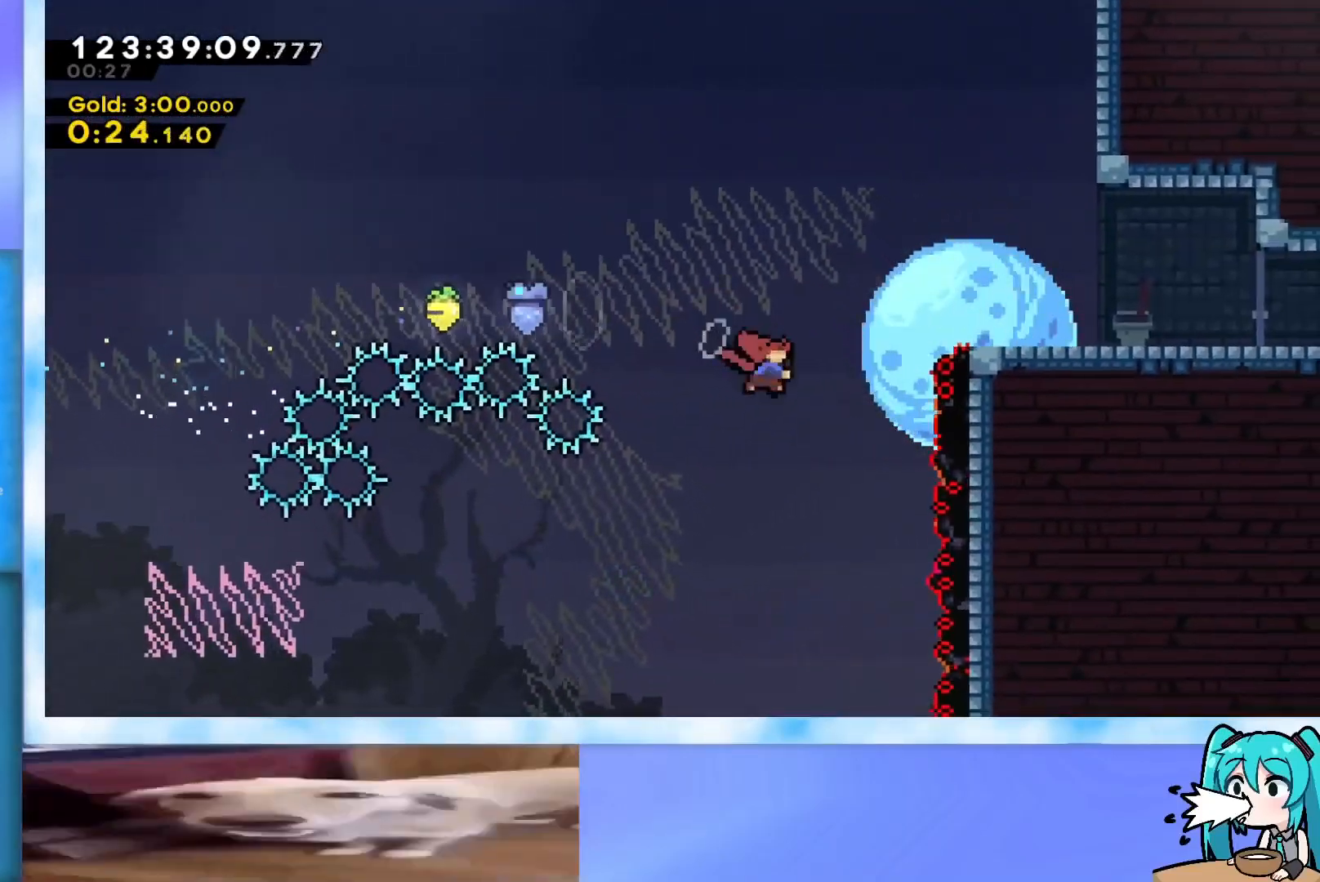
{"keys": ["right"], "events": [[166, "dash", "up"], [216, "jump", "up"], [300, "up", "up"]]}
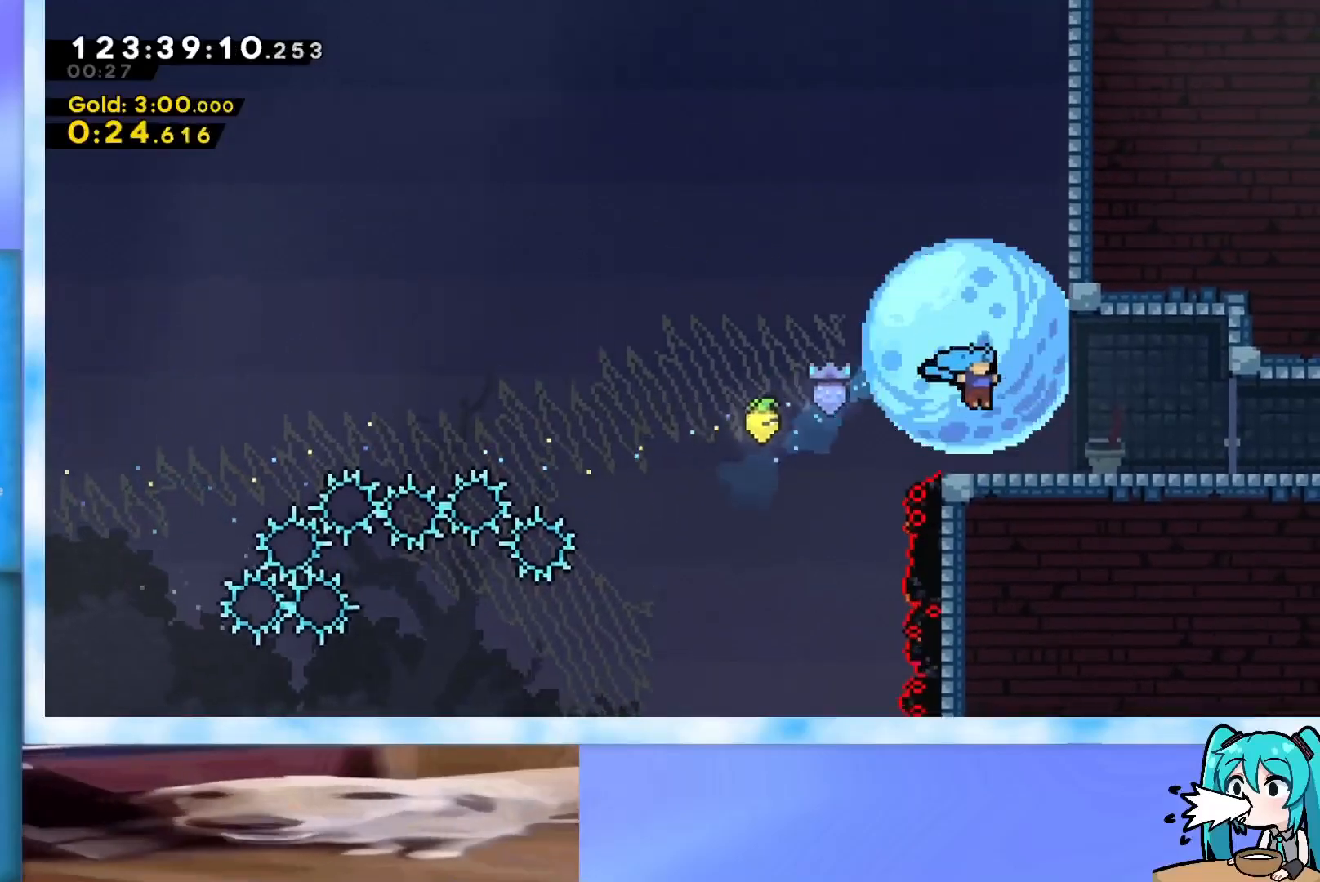
{"keys": ["right"], "events": [[134, "down", "down"], [184, "dash", "down"], [184, "jump", "down"], [284, "dash", "up"], [284, "down", "up"], [284, "jump", "up"]]}
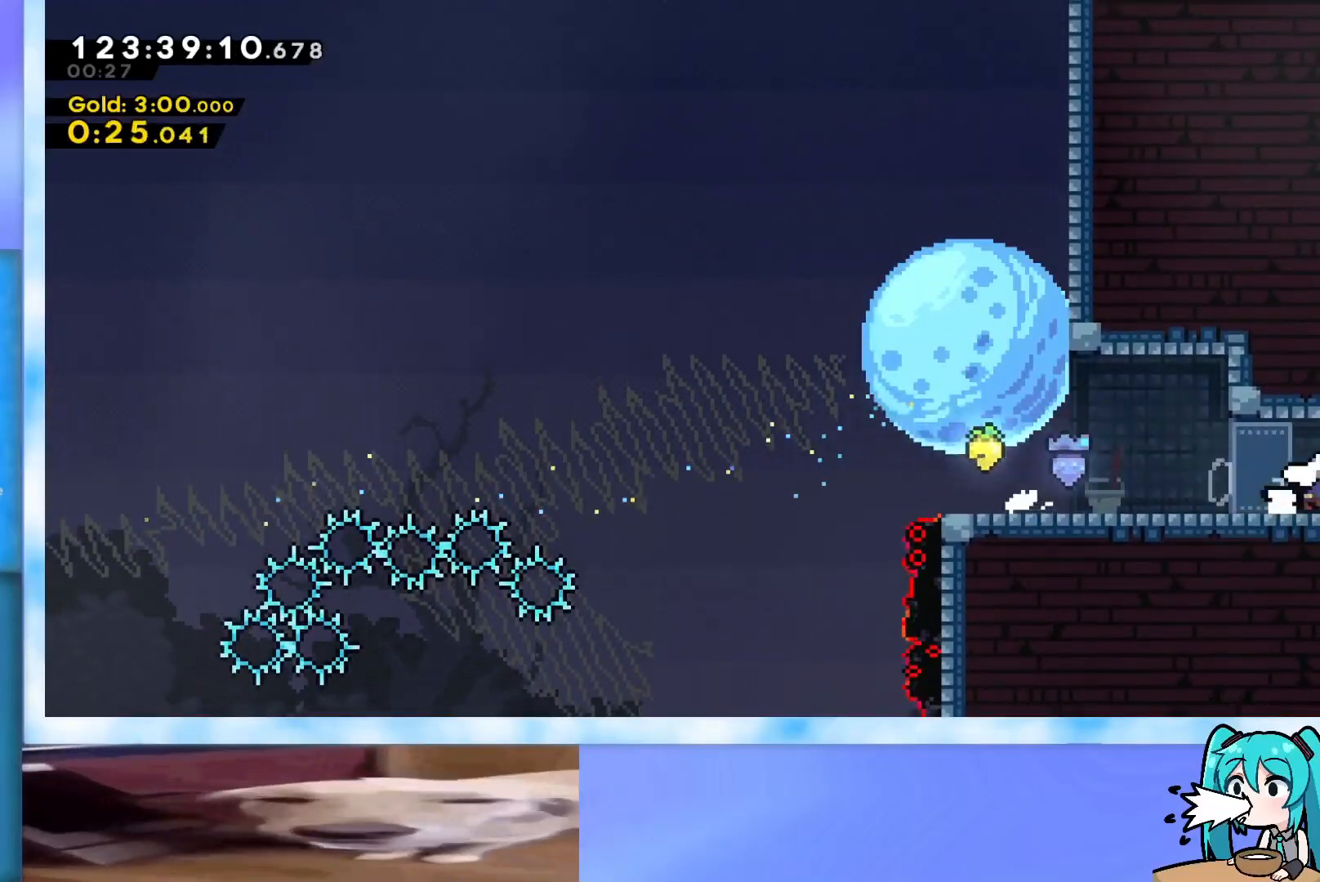
{"keys": [], "events": [[117, "right", "up"]]}
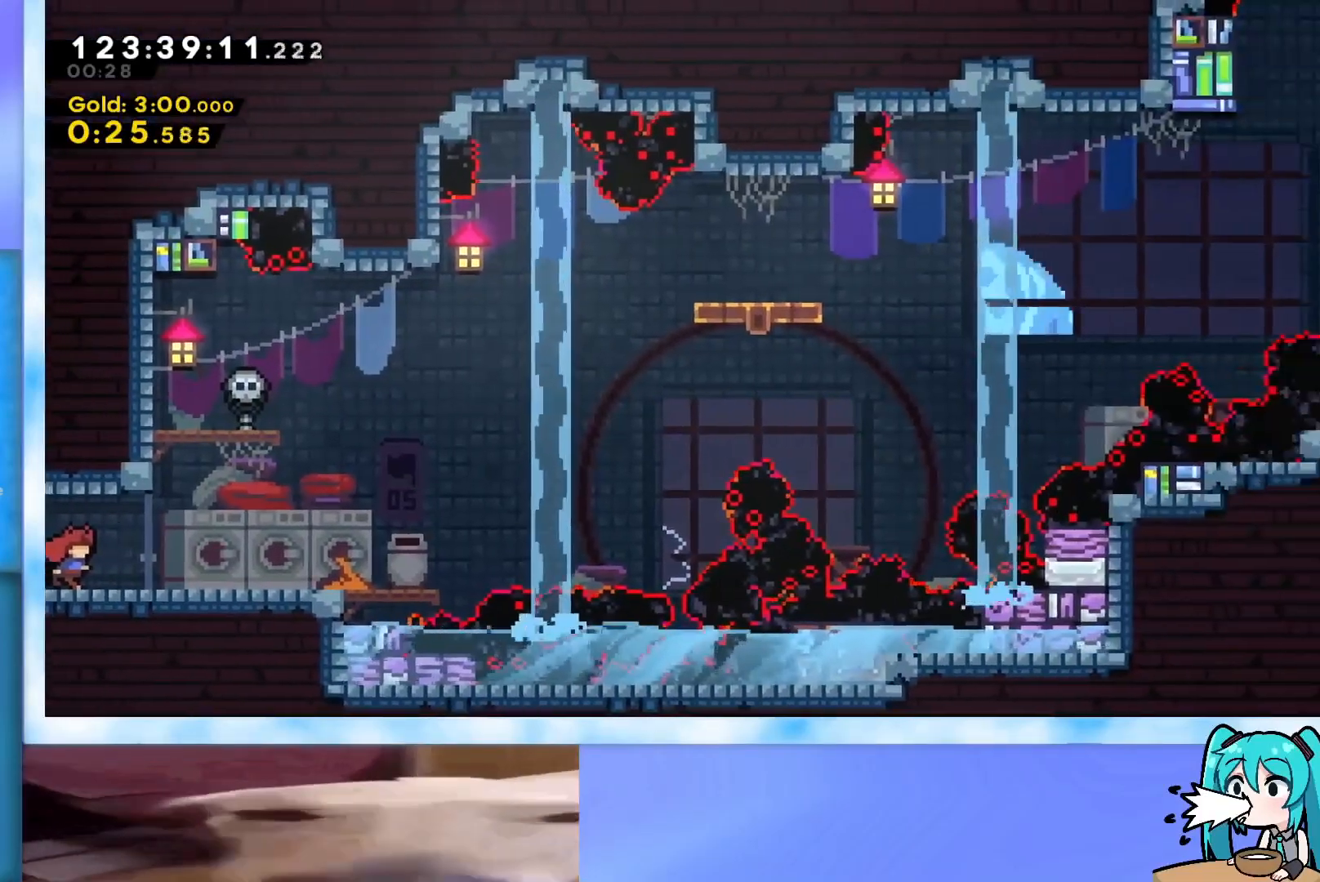
{"keys": ["right"], "events": [[367, "right", "down"]]}
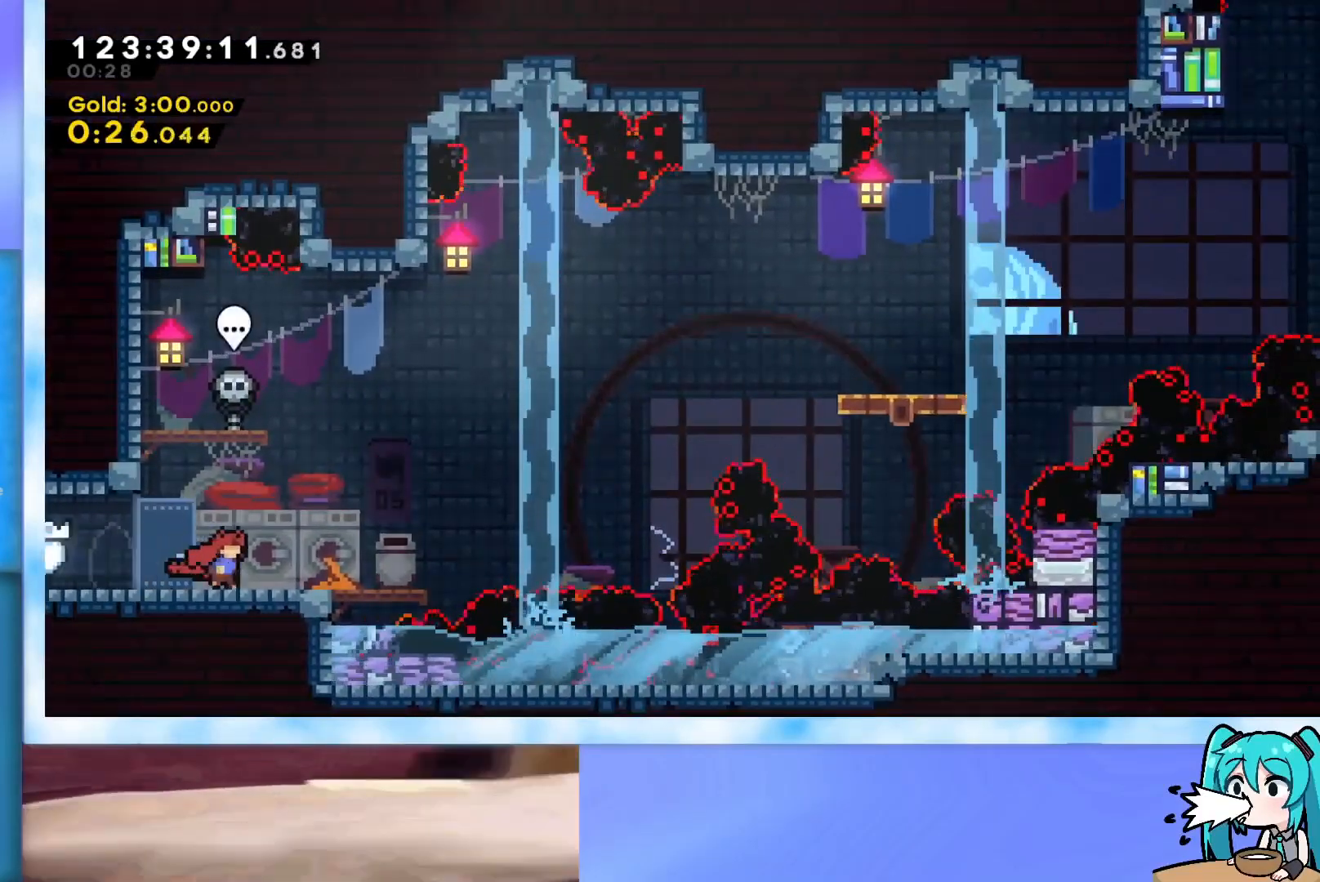
{"keys": [], "events": [[434, "right", "up"]]}
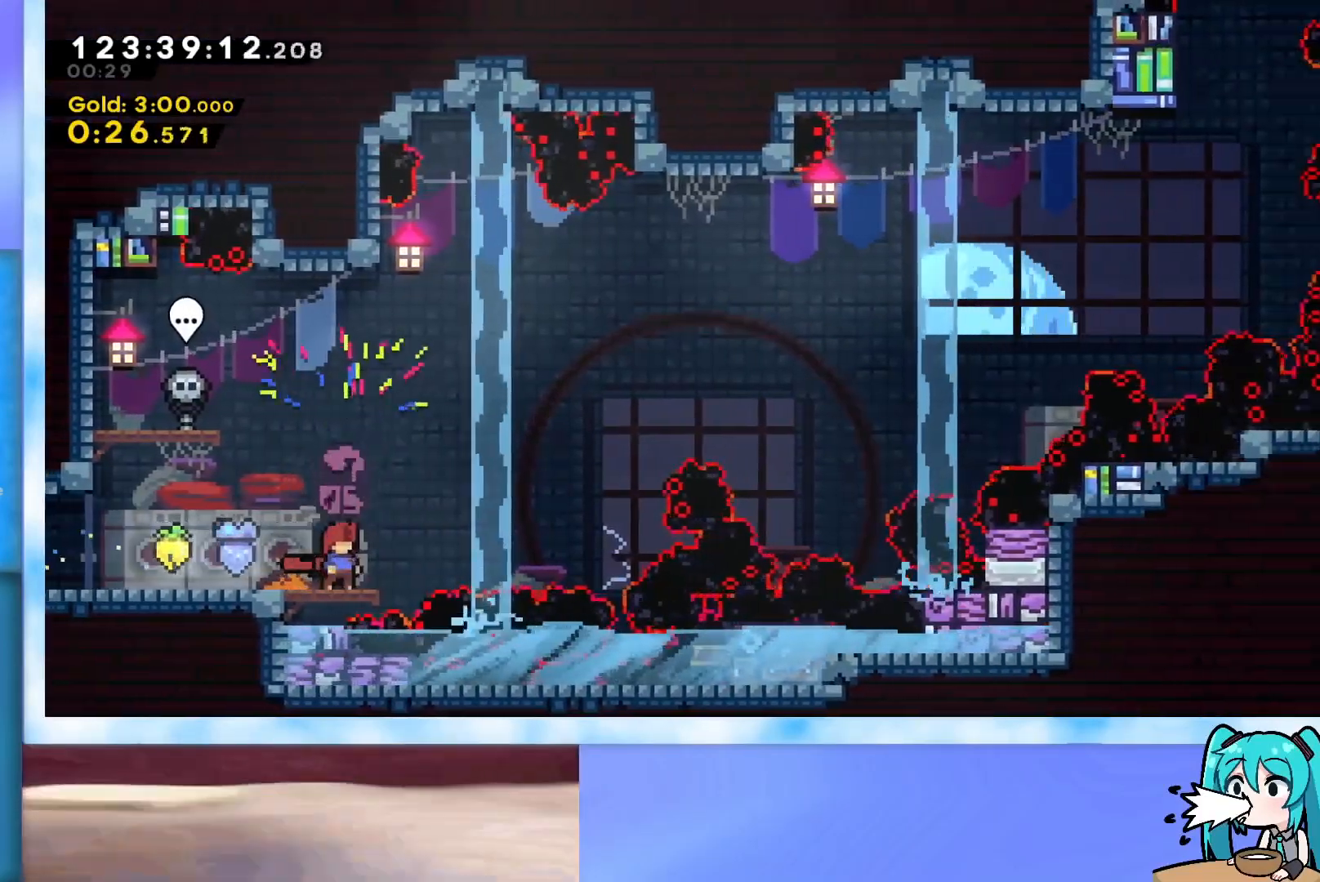
{"keys": [], "events": [[67, "right", "down"], [167, "jump", "down"], [501, "jump", "up"], [501, "right", "up"]]}
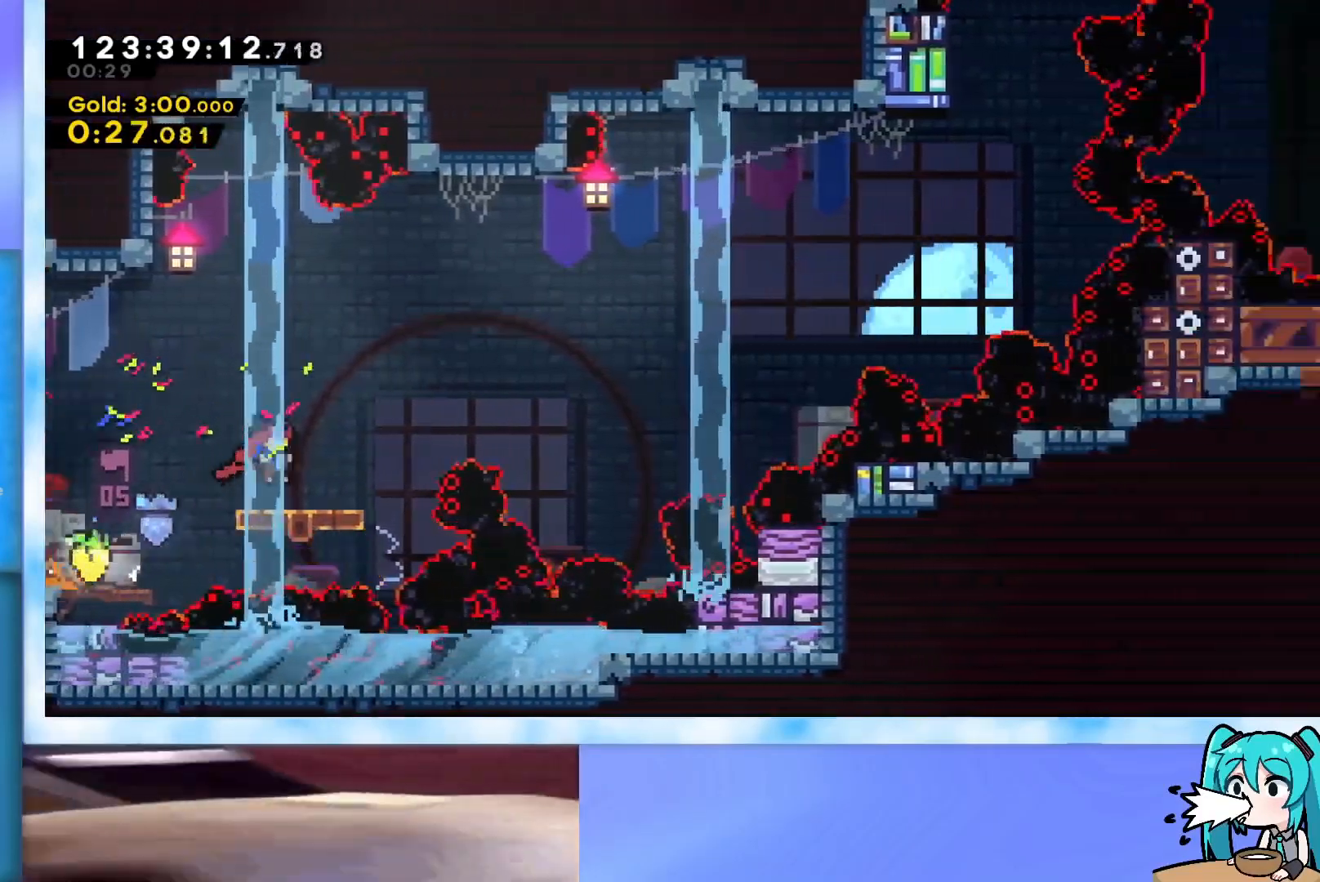
{"keys": [], "events": []}
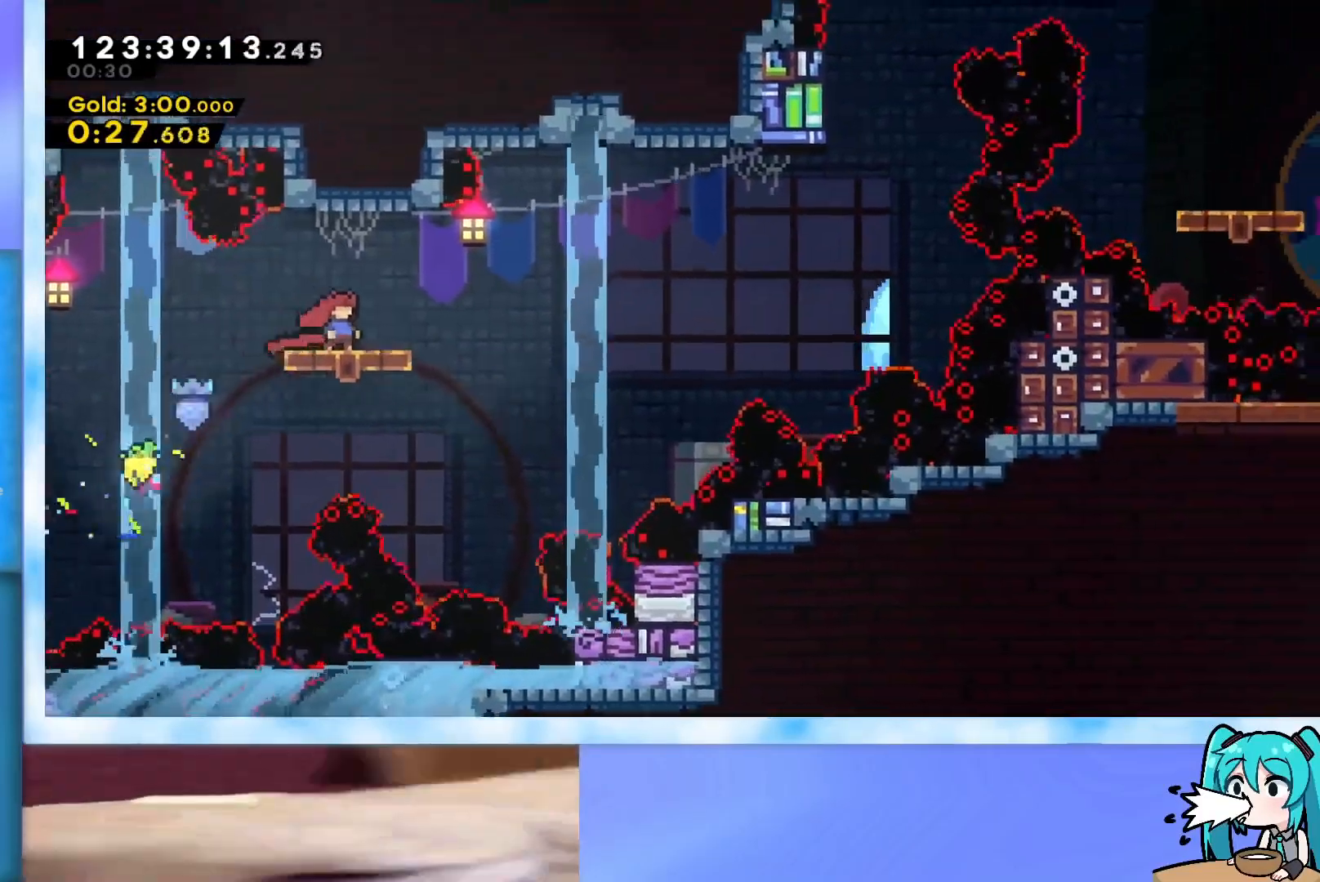
{"keys": ["jump", "right", "up"], "events": [[100, "right", "down"], [100, "up", "down"], [201, "jump", "down"]]}
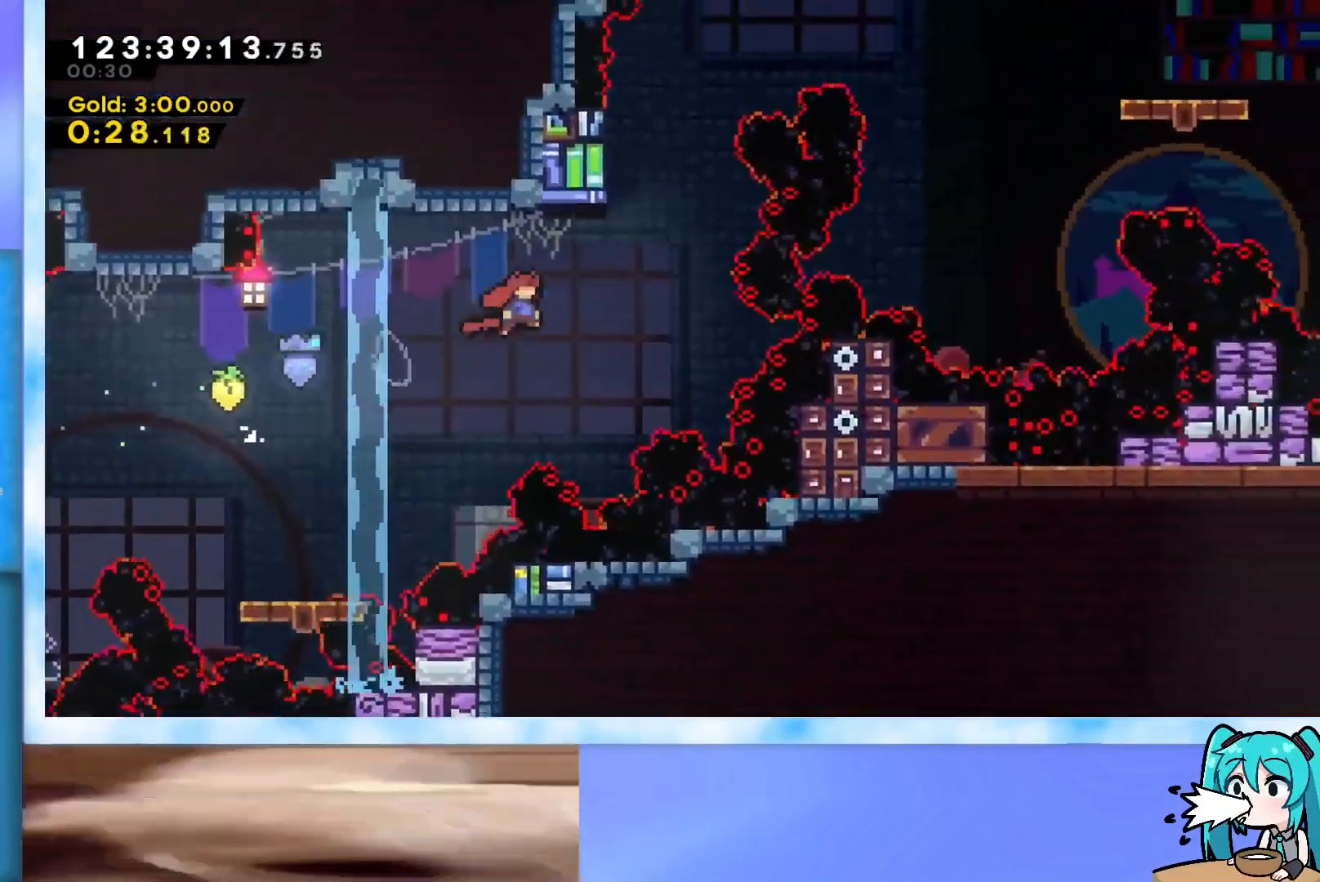
{"keys": ["jump", "right", "up"], "events": [[117, "jump", "up"], [117, "right", "up"], [167, "dash", "down"], [317, "dash", "up"], [400, "jump", "down"], [400, "right", "down"]]}
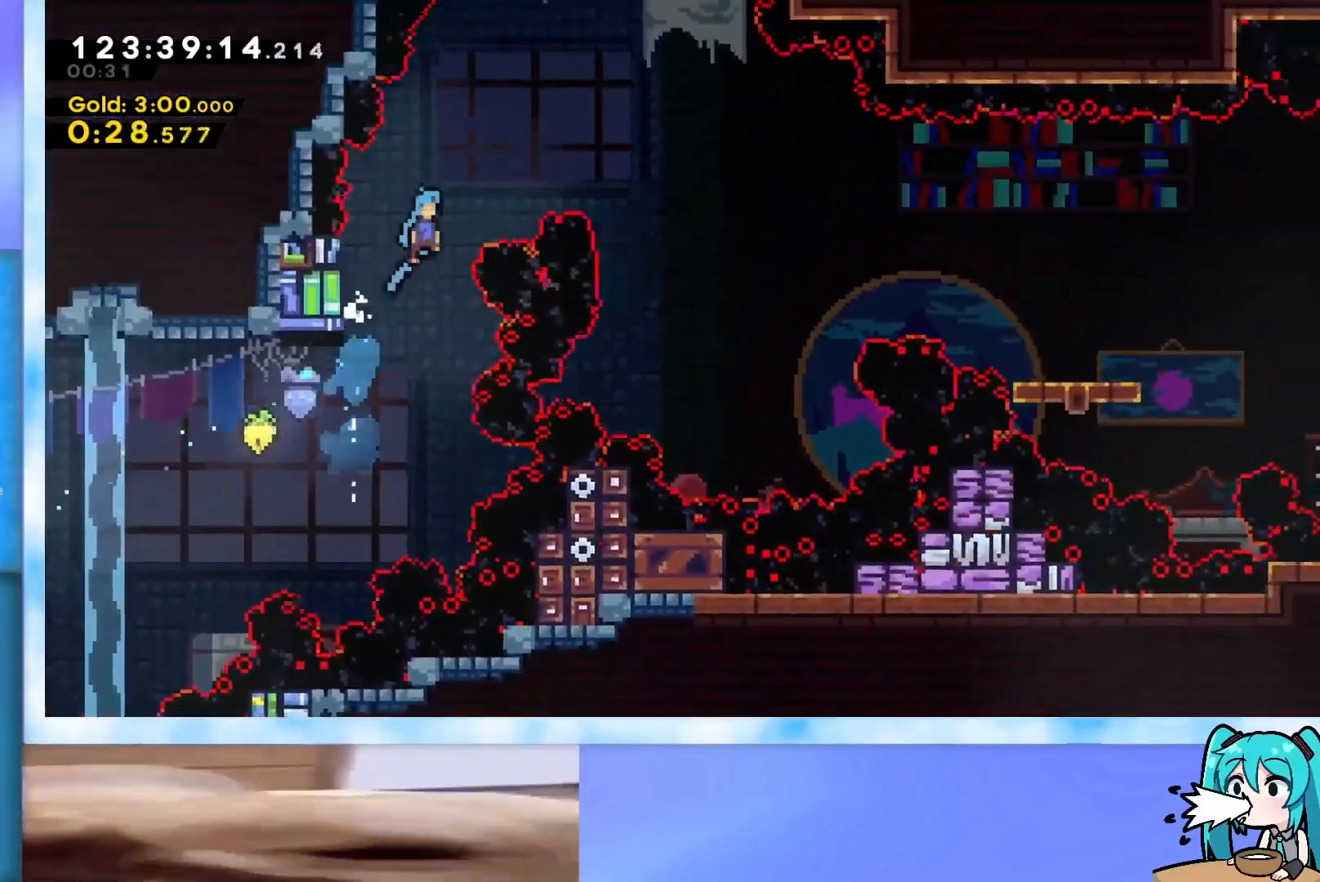
{"keys": ["jump", "right"], "events": [[234, "up", "up"]]}